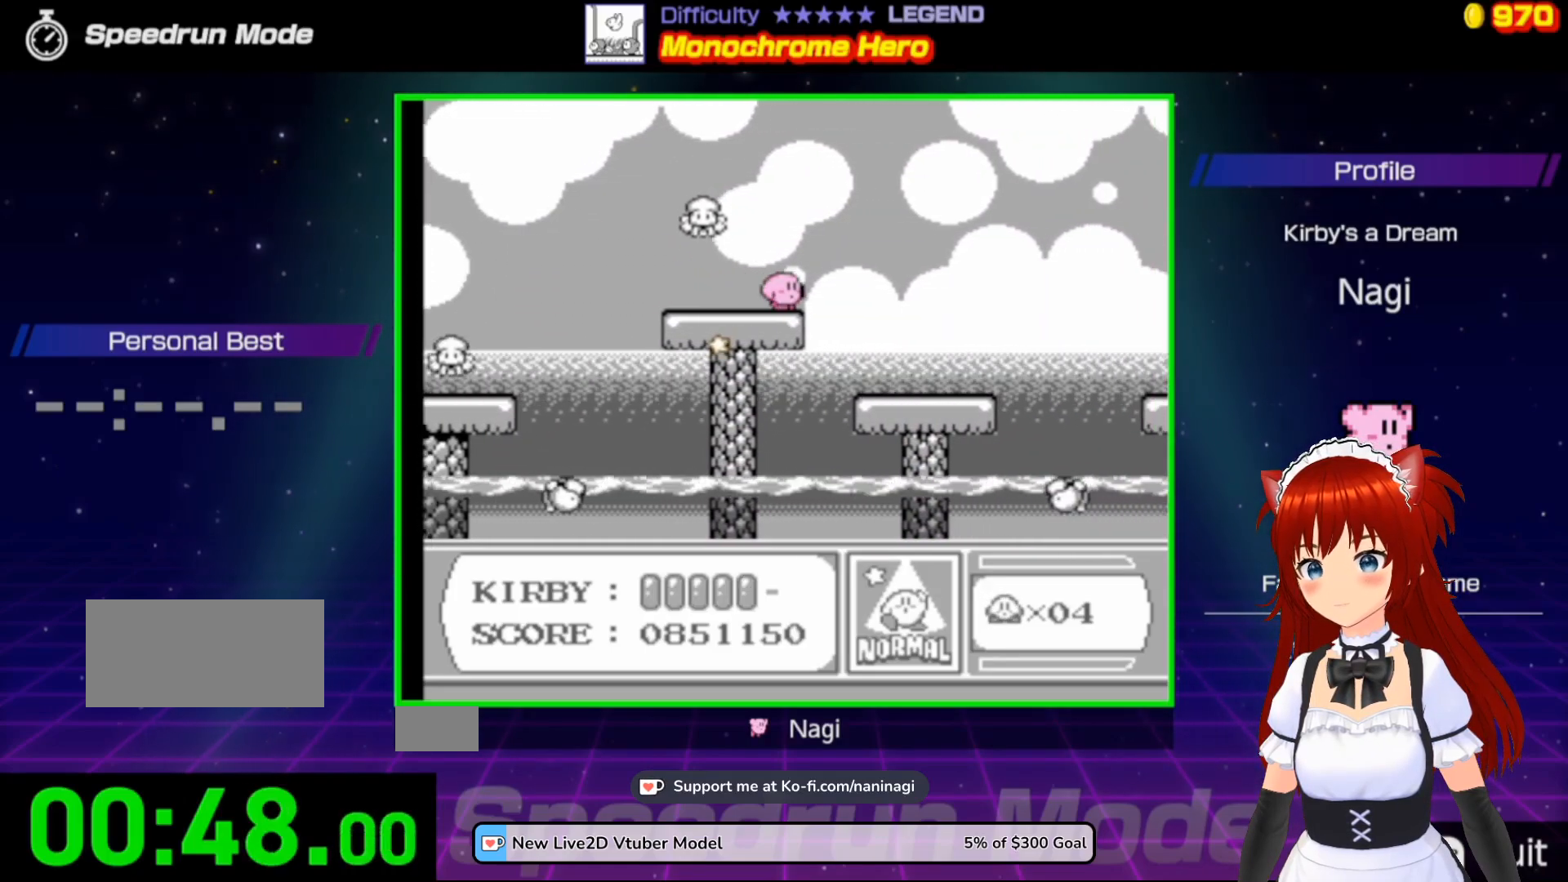
Gameplay with a controller (Nintendo layout); each line is a JSON object with the inputs held at the frame after it. "events" lists button and stick changes between this image and that frame as [ms after this image, input, new state], when the widget could be followed in between. Not read: L3 R3.
{"buttons": ["DPAD_RIGHT"], "events": []}
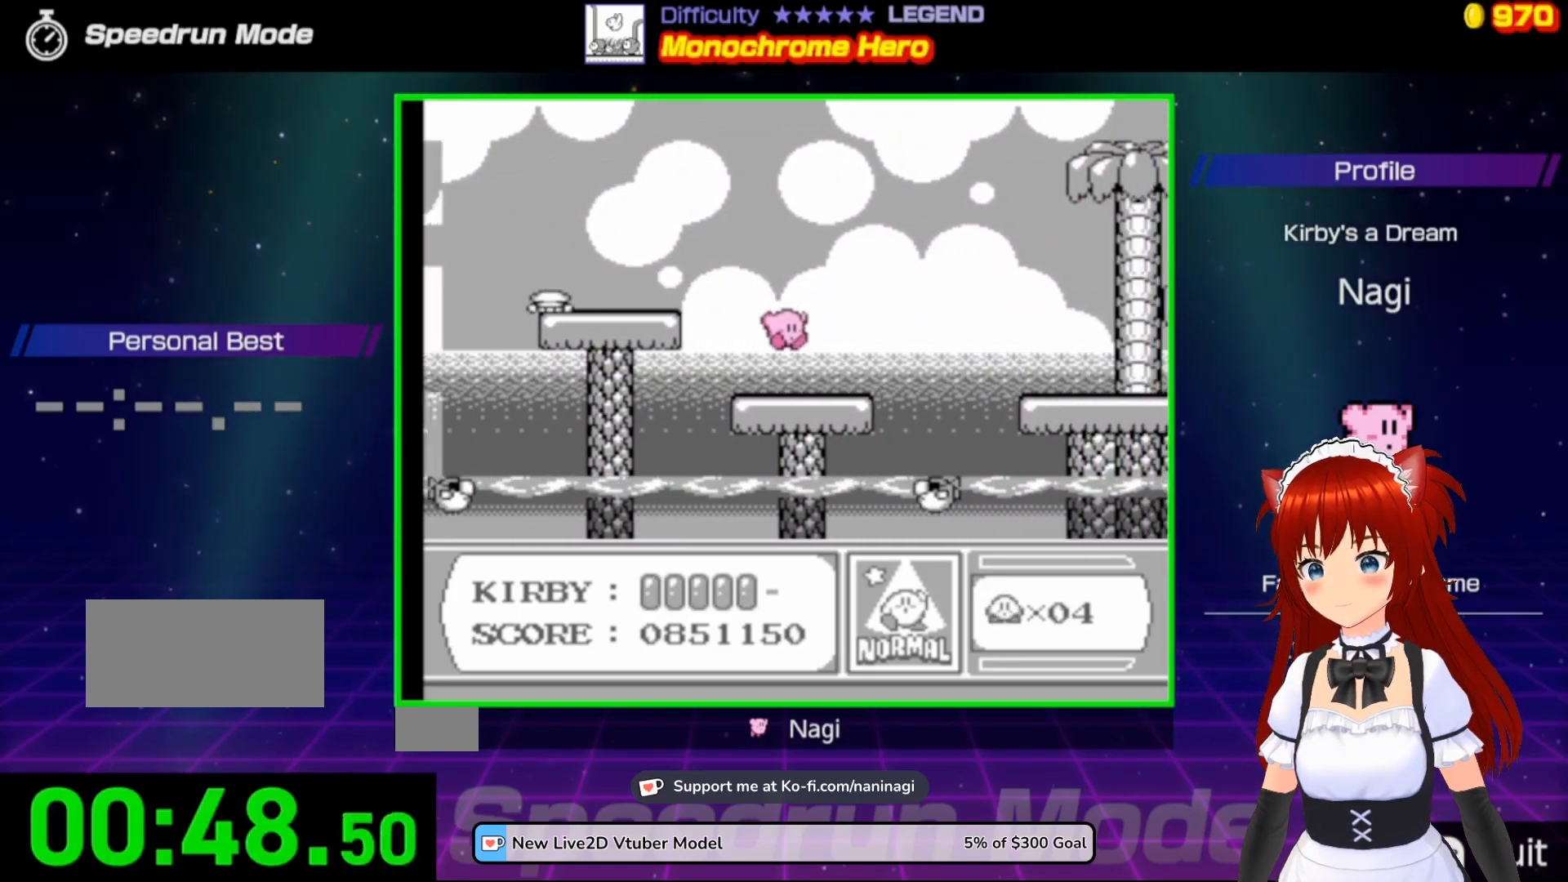
{"buttons": ["A", "DPAD_RIGHT"], "events": [[300, "A", "down"]]}
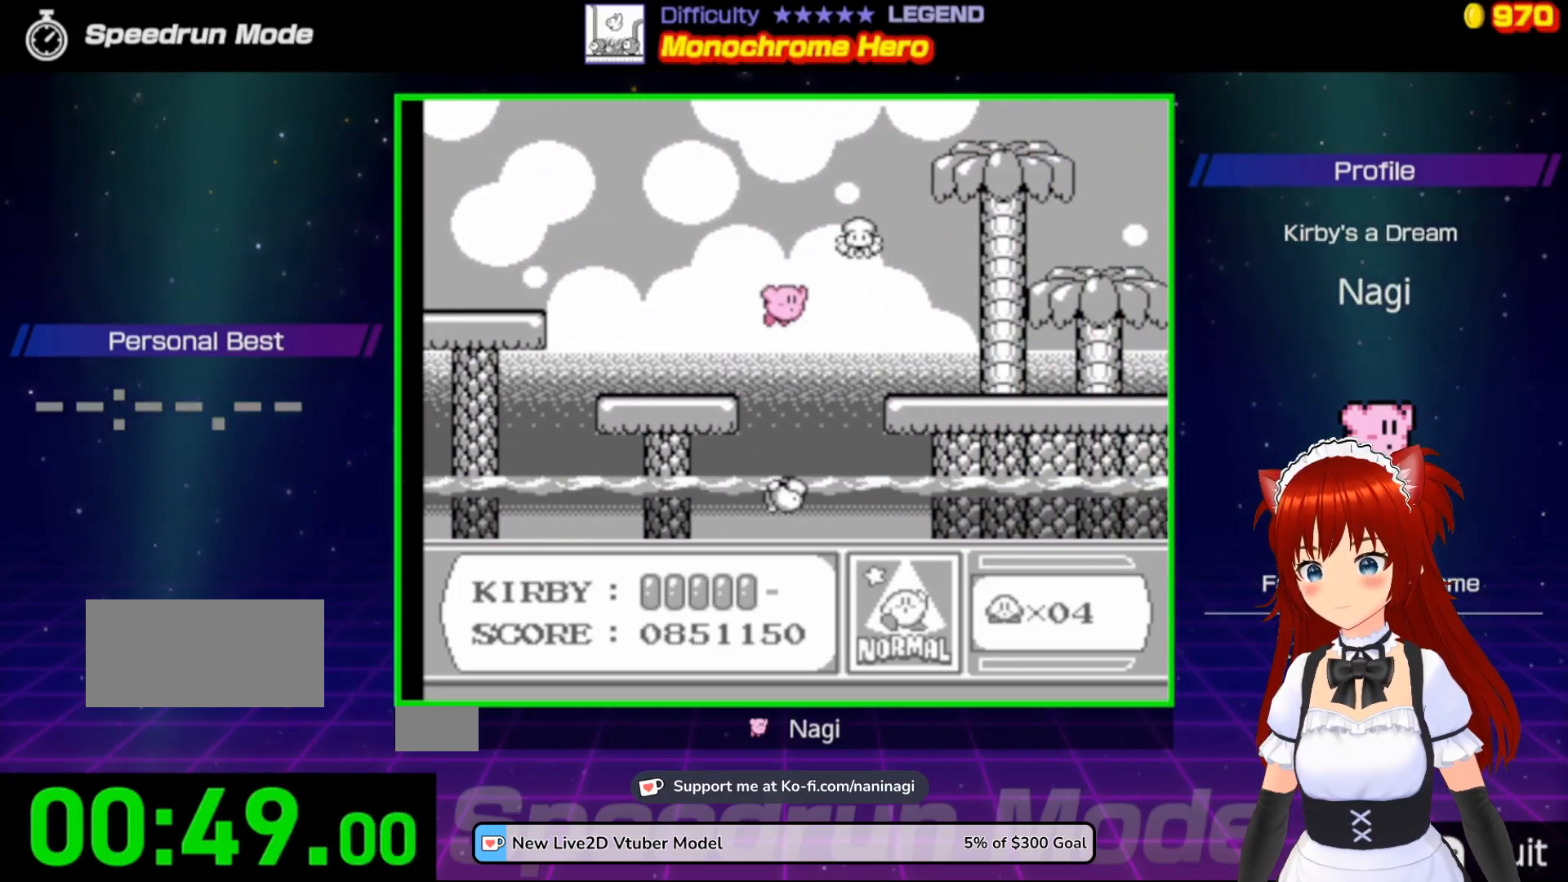
{"buttons": ["DPAD_RIGHT"], "events": [[17, "A", "up"]]}
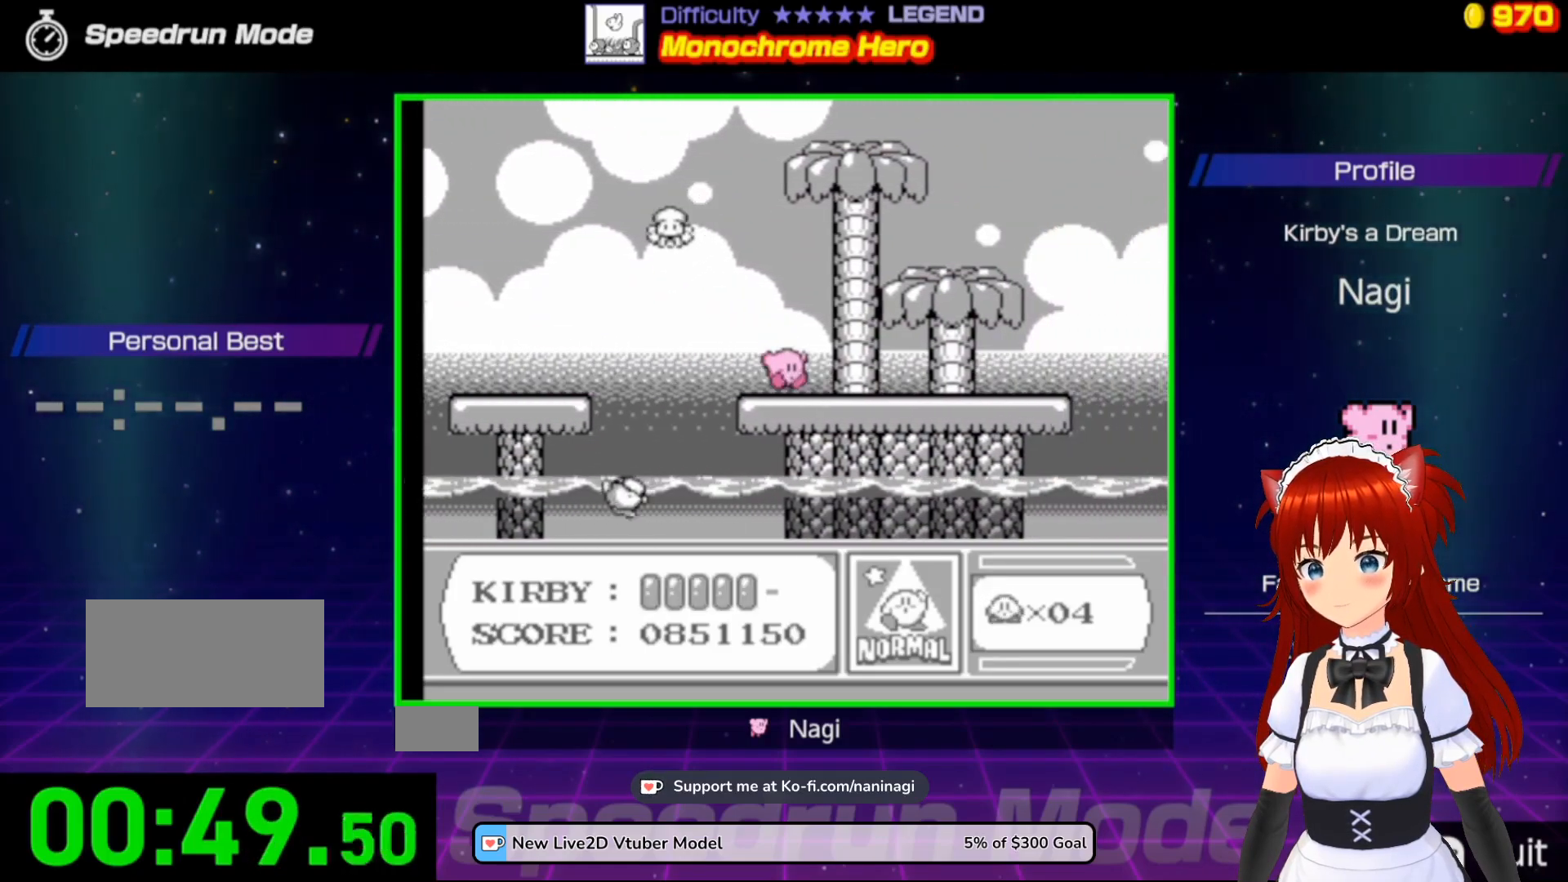
{"buttons": ["DPAD_RIGHT"], "events": []}
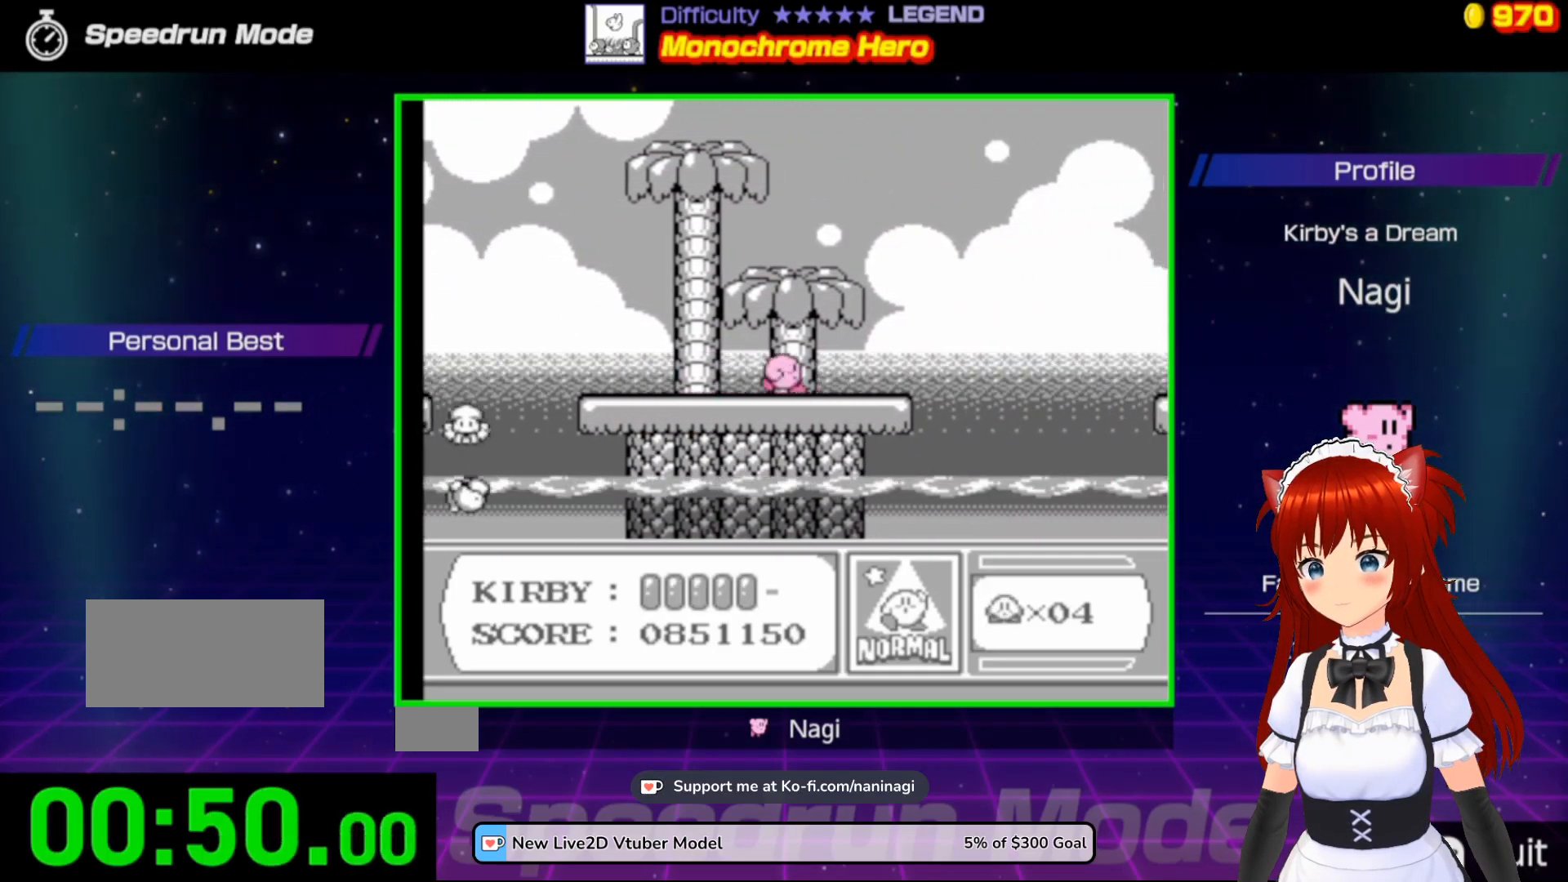
{"buttons": ["A", "DPAD_RIGHT"], "events": [[367, "A", "down"]]}
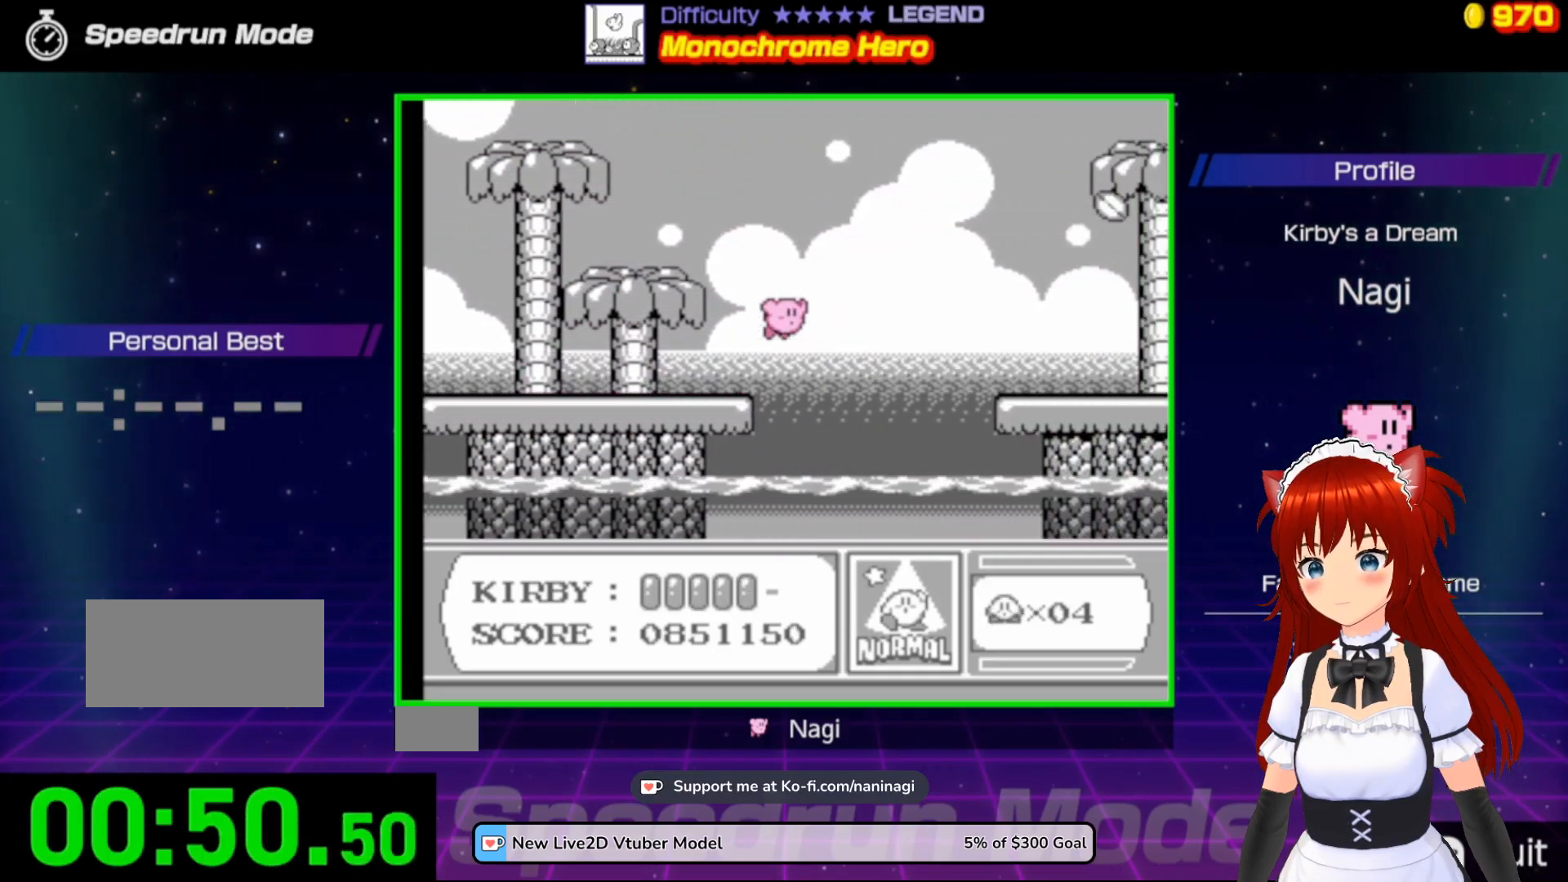
{"buttons": ["A", "DPAD_RIGHT"], "events": []}
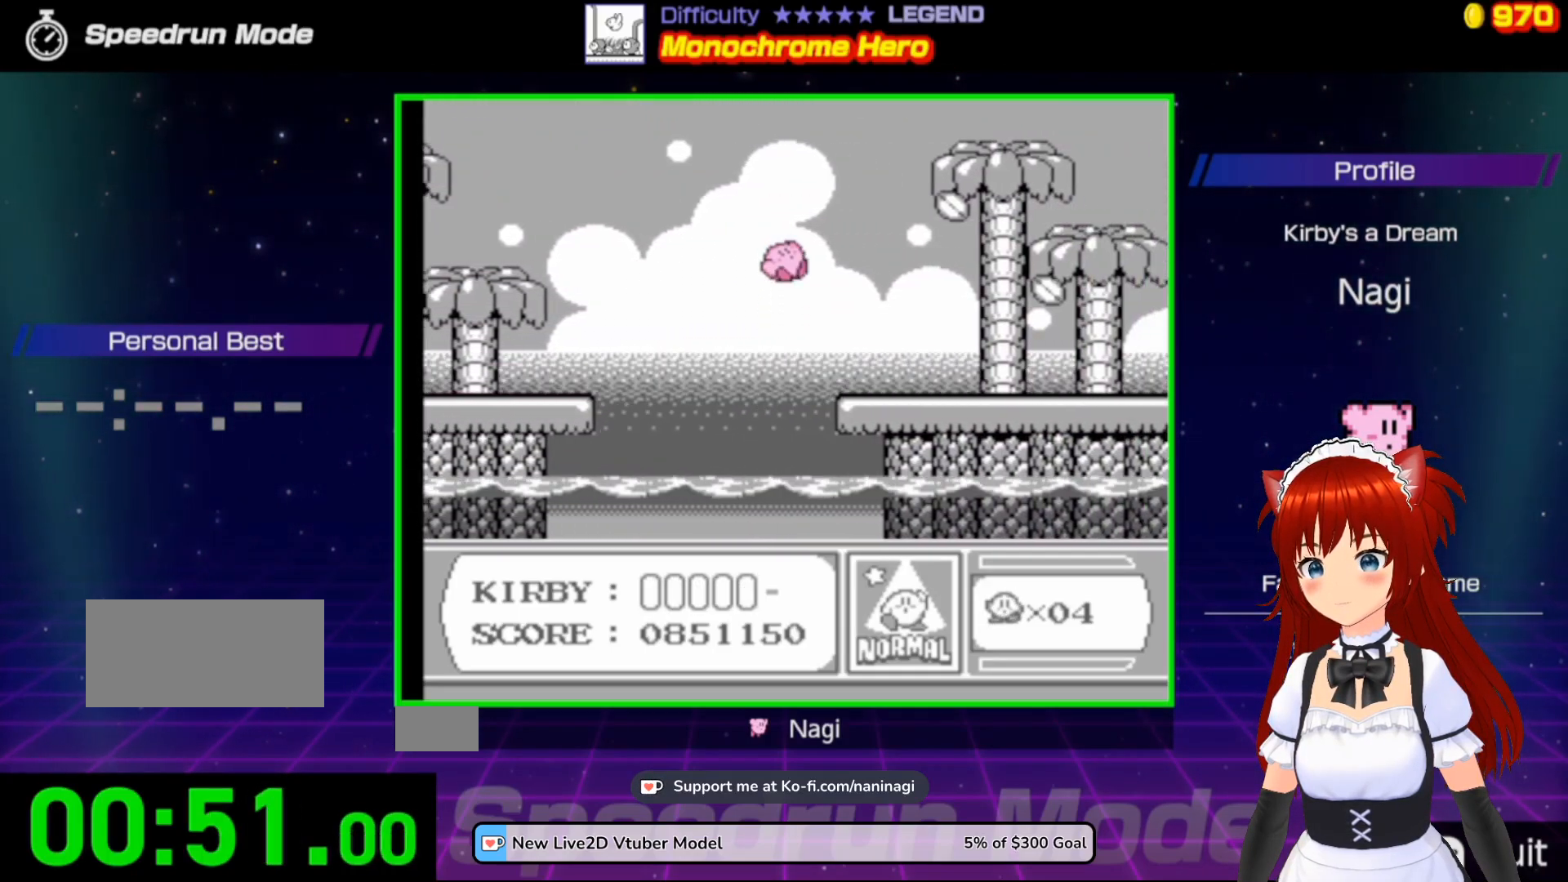
{"buttons": ["DPAD_RIGHT"], "events": [[67, "A", "up"], [367, "DPAD_RIGHT", "up"], [467, "DPAD_RIGHT", "down"]]}
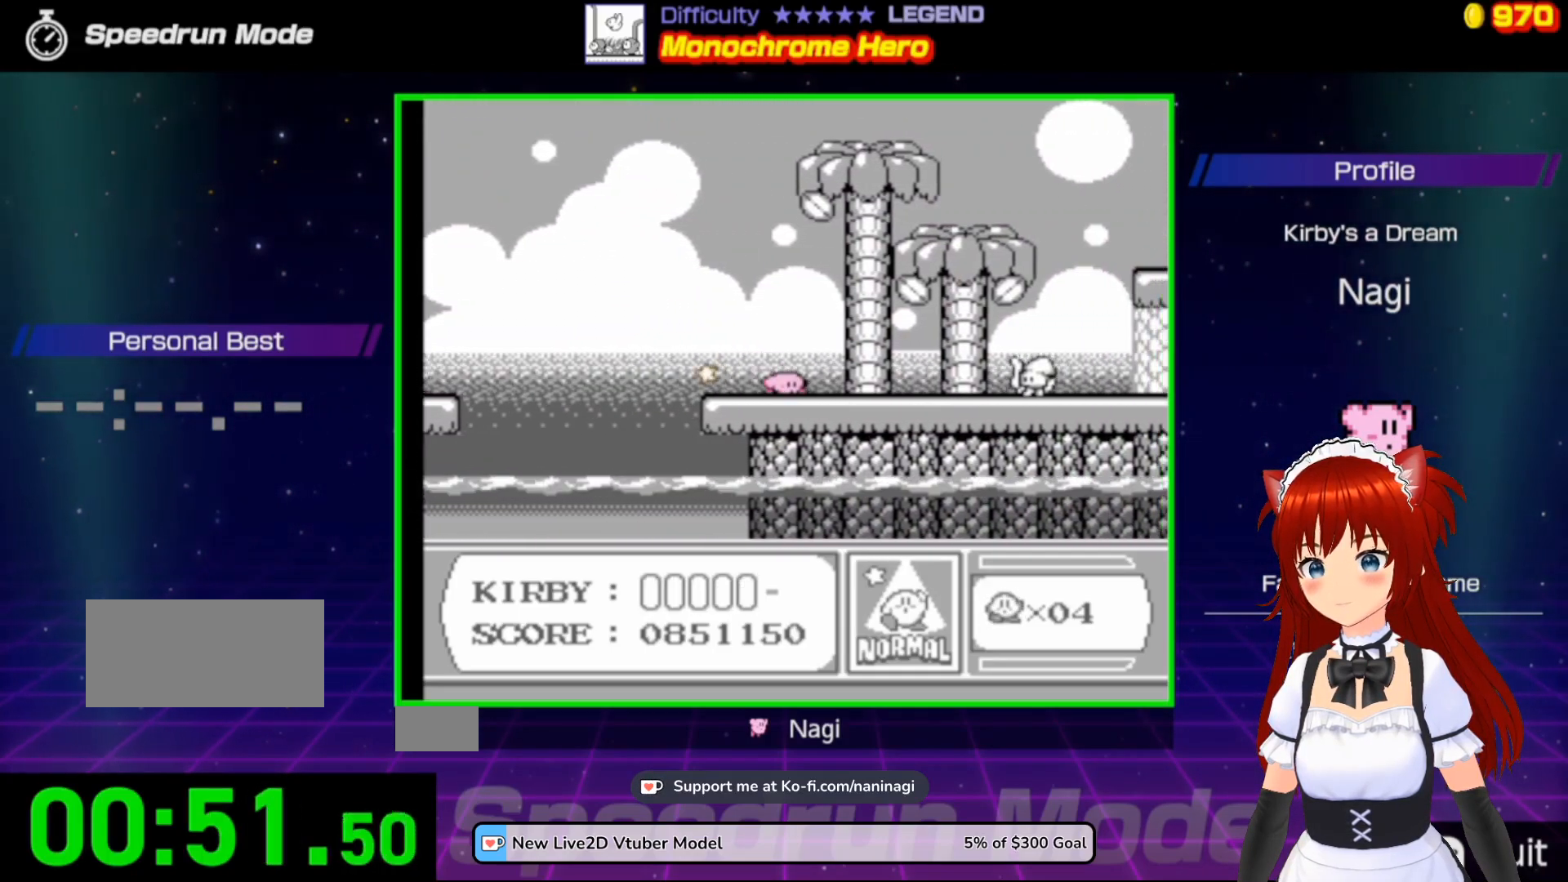
{"buttons": ["A", "DPAD_DOWN", "DPAD_RIGHT"], "events": [[500, "A", "down"], [500, "DPAD_DOWN", "down"]]}
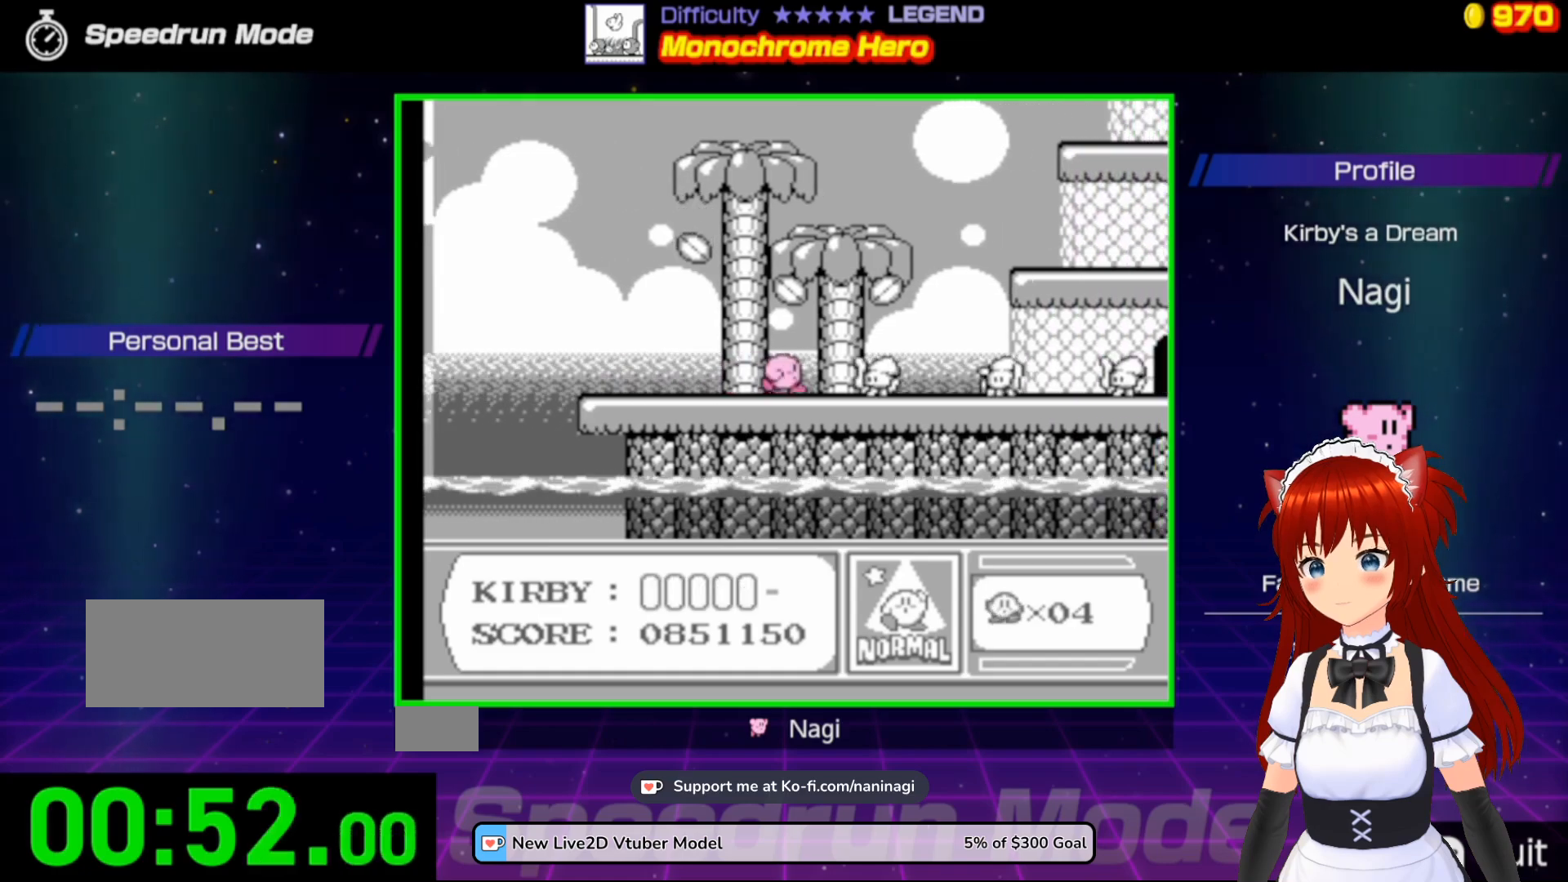
{"buttons": ["DPAD_RIGHT"], "events": [[33, "DPAD_RIGHT", "up"], [200, "DPAD_RIGHT", "down"], [300, "A", "up"], [467, "DPAD_DOWN", "up"]]}
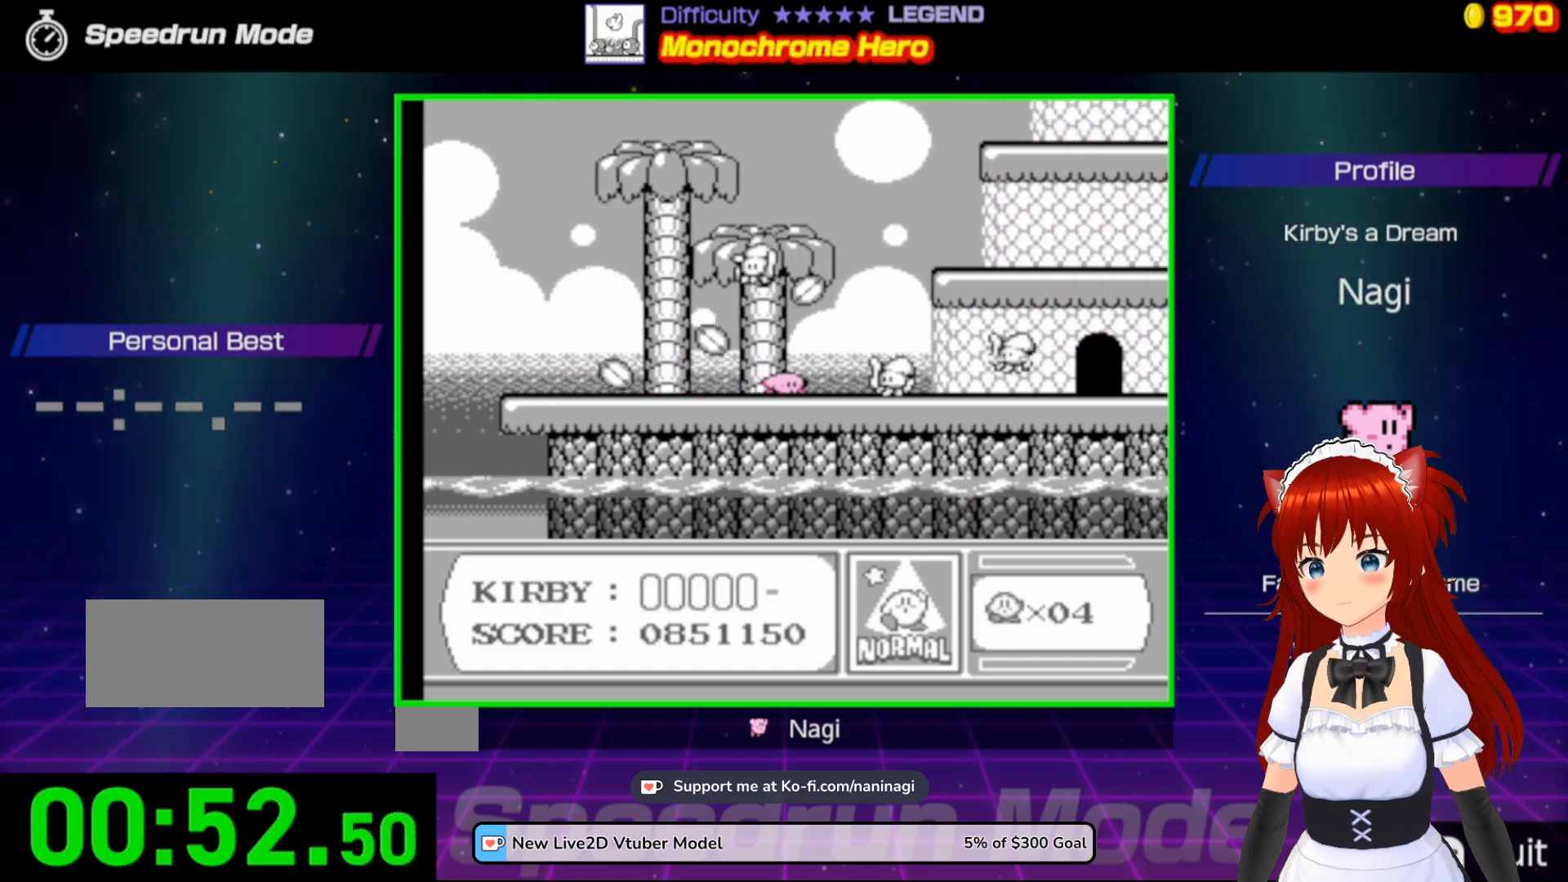
{"buttons": ["DPAD_DOWN"], "events": [[233, "DPAD_DOWN", "down"], [250, "A", "down"], [250, "DPAD_RIGHT", "up"], [417, "A", "up"]]}
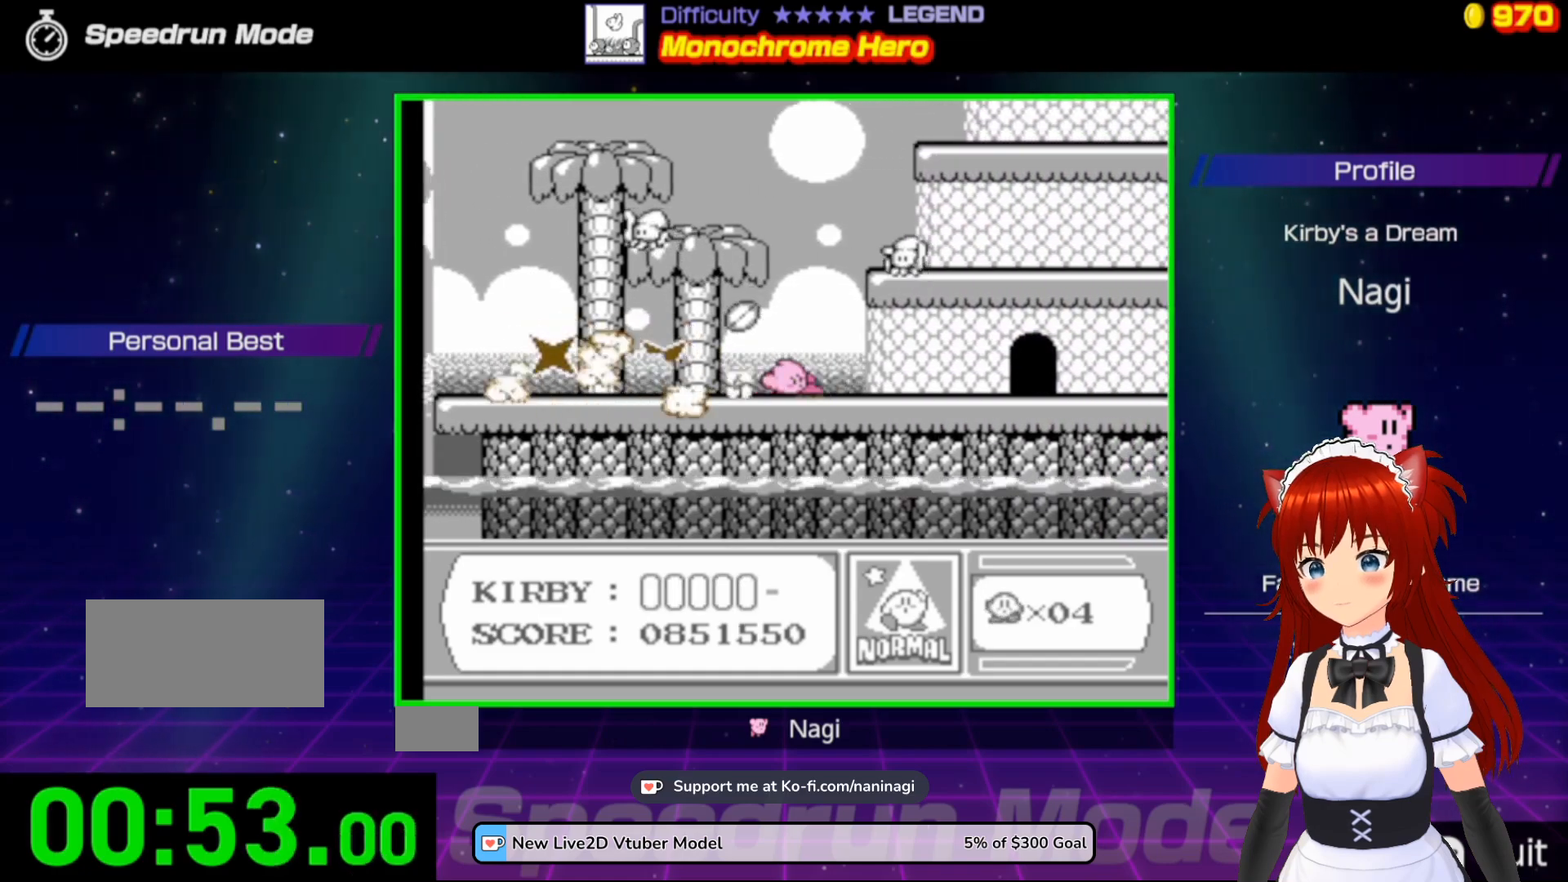
{"buttons": ["DPAD_RIGHT"], "events": [[100, "DPAD_DOWN", "up"], [100, "DPAD_RIGHT", "down"], [200, "DPAD_UP", "down"], [283, "DPAD_RIGHT", "up"], [283, "DPAD_UP", "up"], [400, "DPAD_RIGHT", "down"]]}
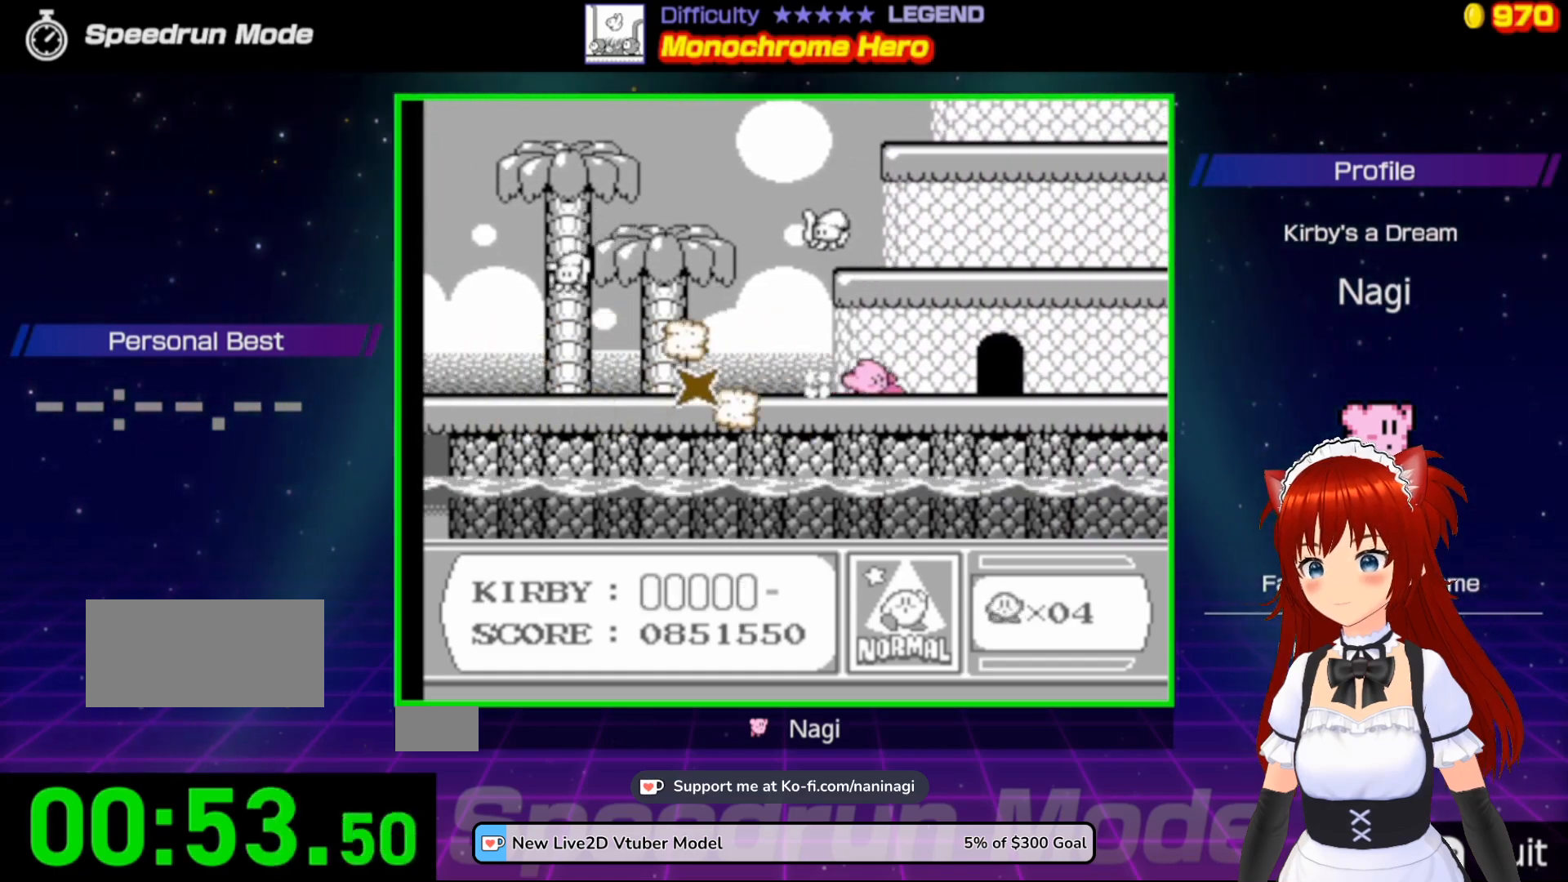
{"buttons": ["DPAD_RIGHT"], "events": [[67, "DPAD_RIGHT", "up"], [100, "DPAD_RIGHT", "down"], [267, "DPAD_RIGHT", "up"], [300, "DPAD_RIGHT", "down"]]}
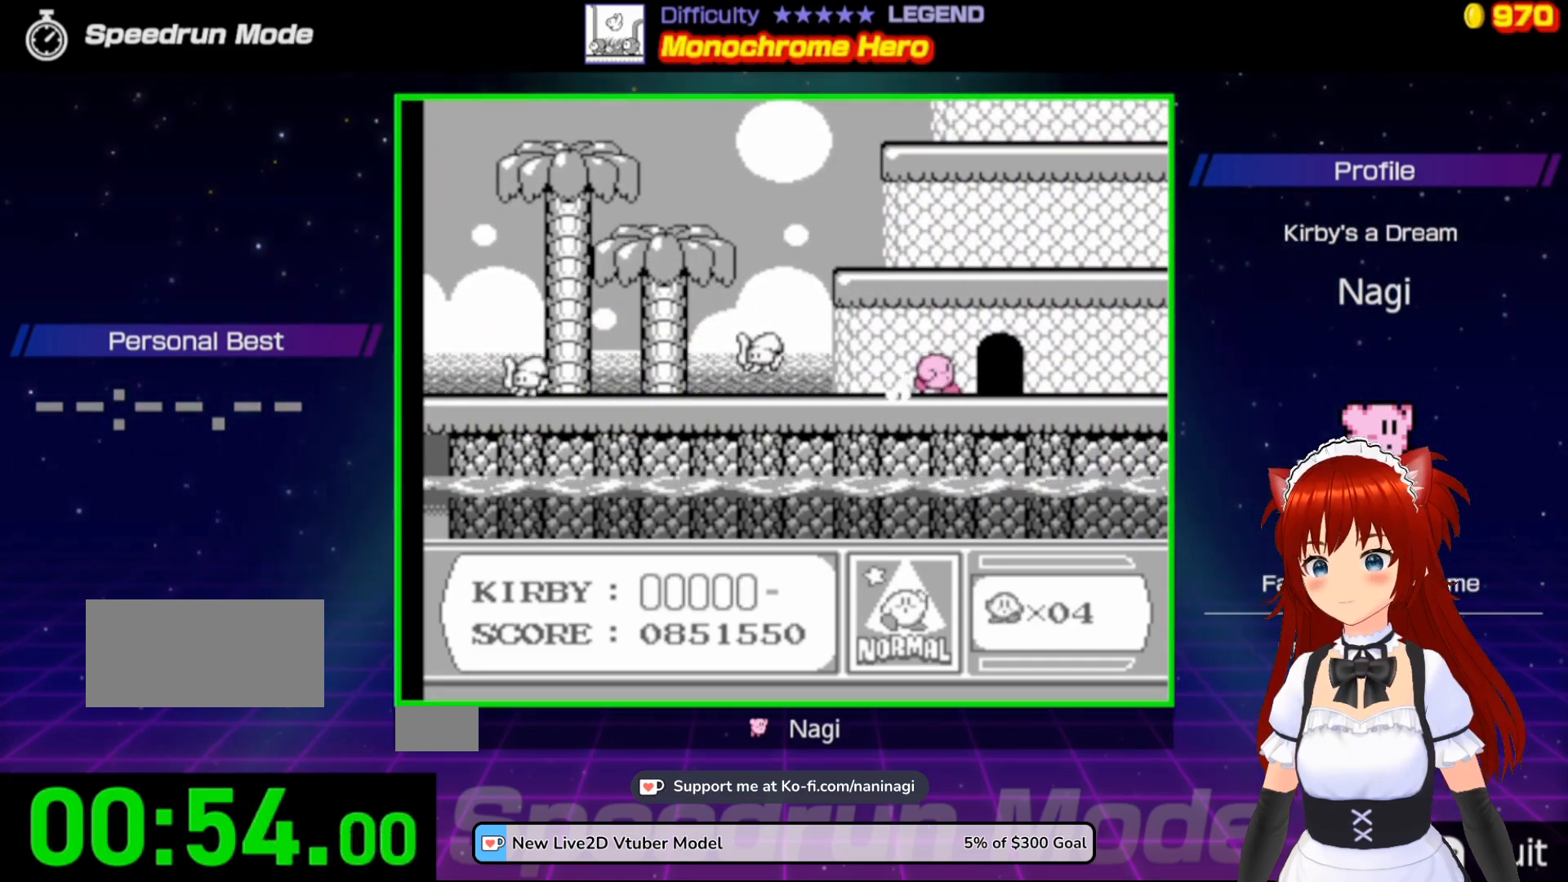
{"buttons": [], "events": [[233, "DPAD_RIGHT", "up"], [233, "DPAD_UP", "down"], [367, "DPAD_UP", "up"]]}
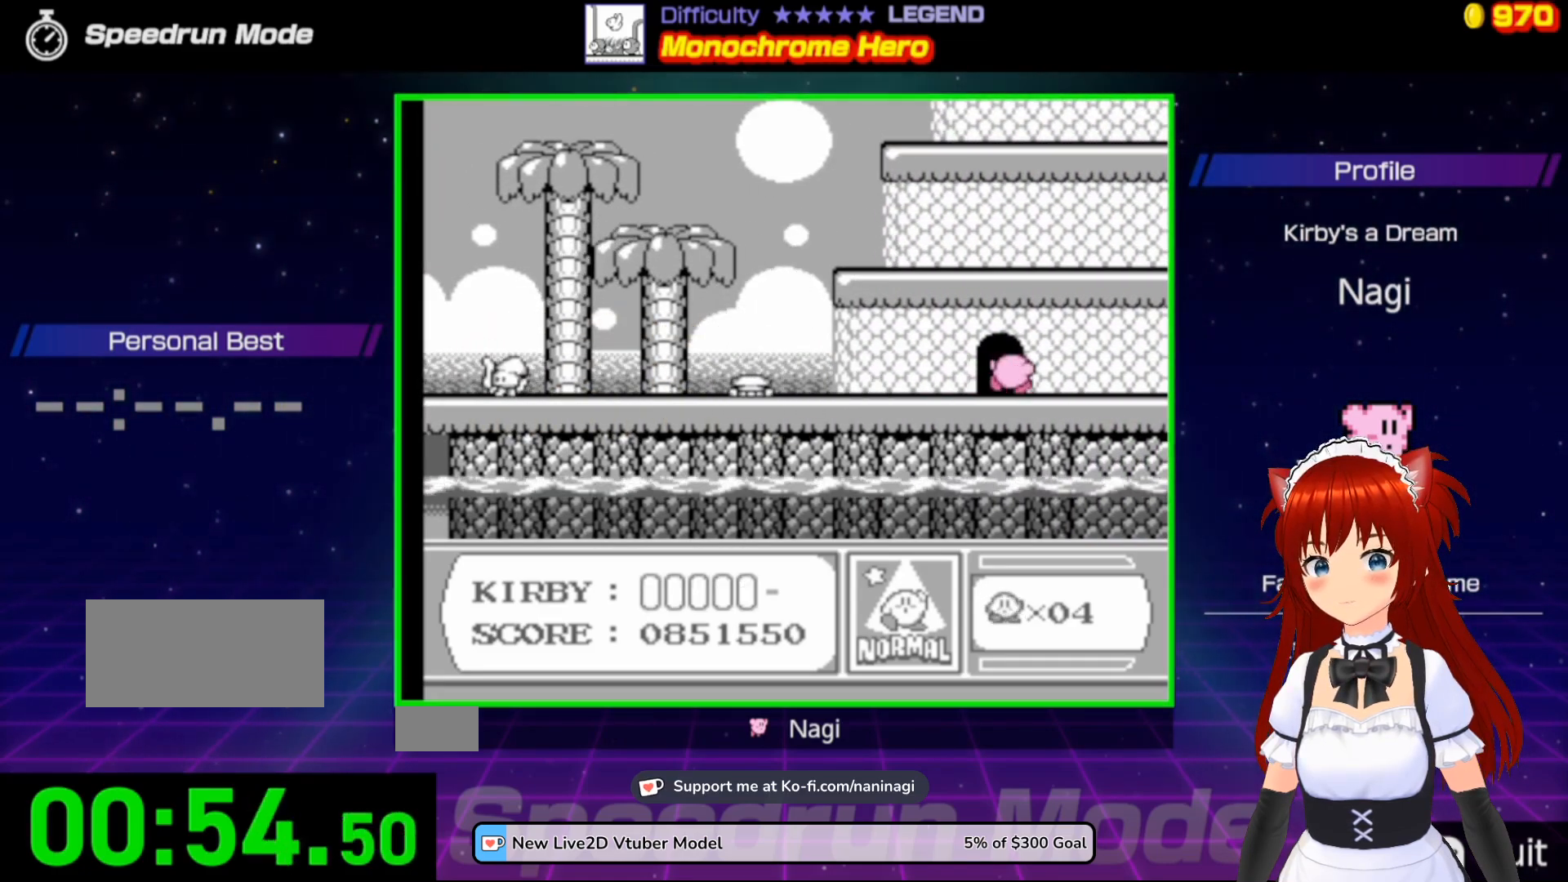
{"buttons": ["DPAD_RIGHT"], "events": [[467, "DPAD_RIGHT", "down"]]}
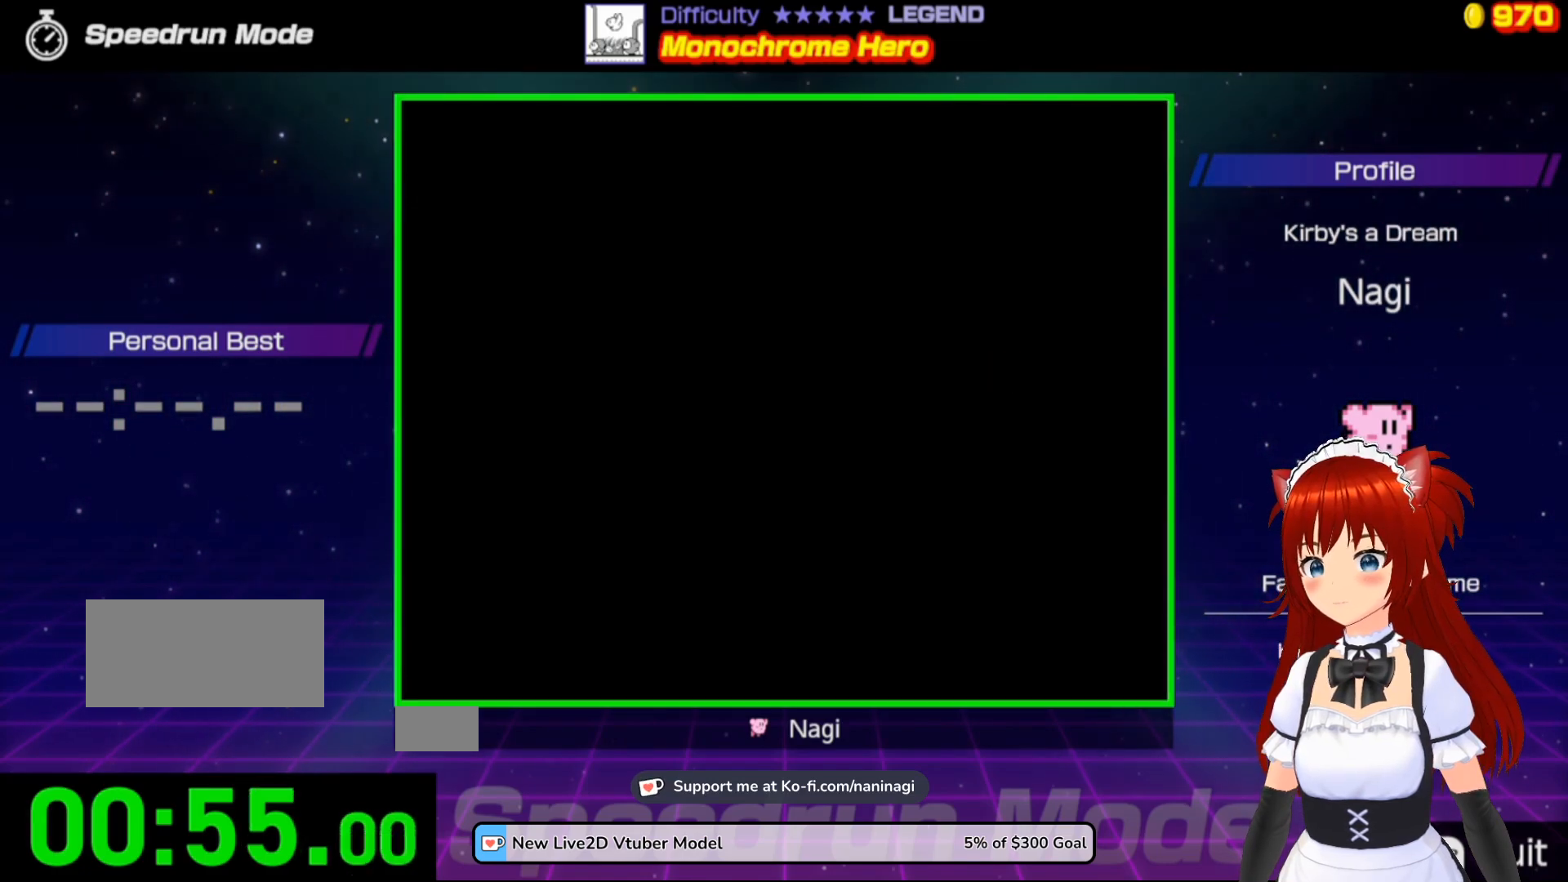
{"buttons": [], "events": [[33, "DPAD_RIGHT", "up"], [133, "DPAD_RIGHT", "down"], [267, "DPAD_RIGHT", "up"], [333, "DPAD_RIGHT", "down"], [467, "DPAD_RIGHT", "up"]]}
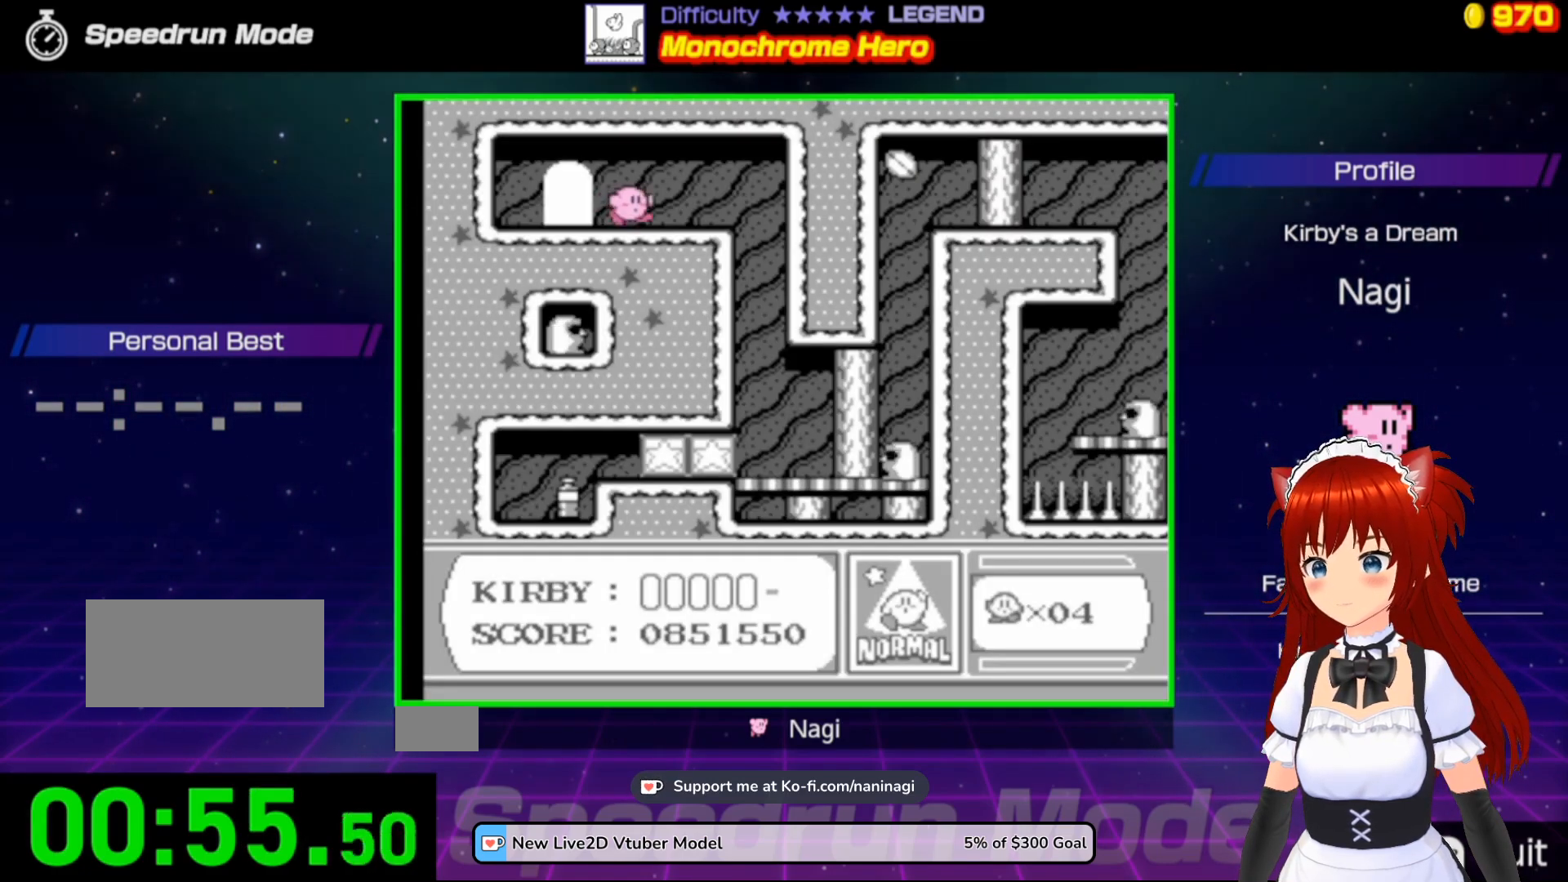
{"buttons": ["DPAD_RIGHT"], "events": [[33, "DPAD_RIGHT", "down"], [167, "DPAD_RIGHT", "up"], [183, "DPAD_RIGHT", "down"]]}
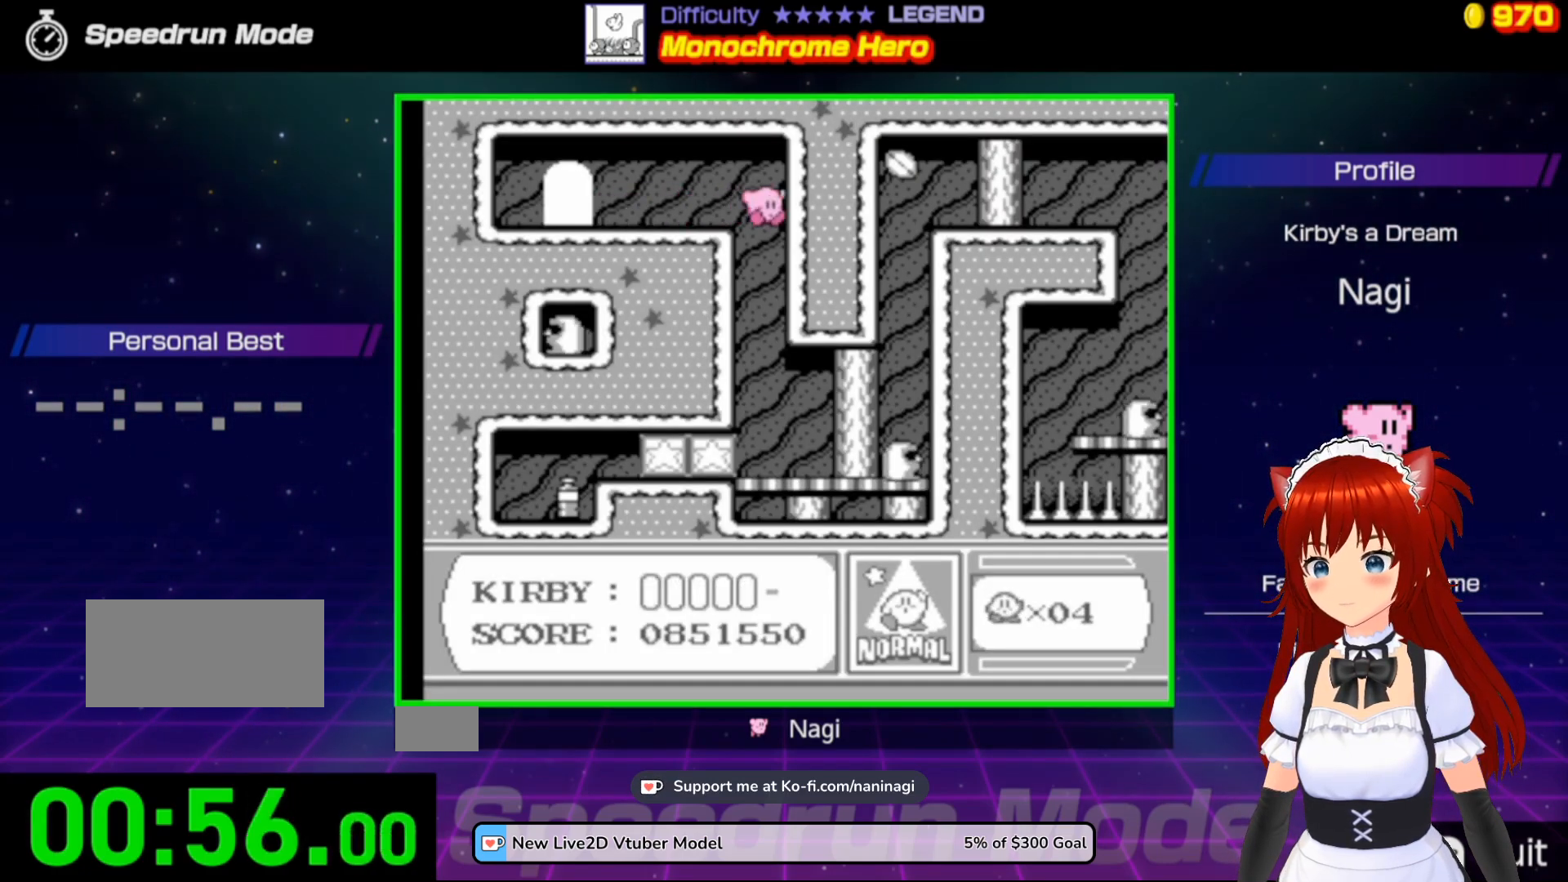
{"buttons": ["DPAD_RIGHT"], "events": []}
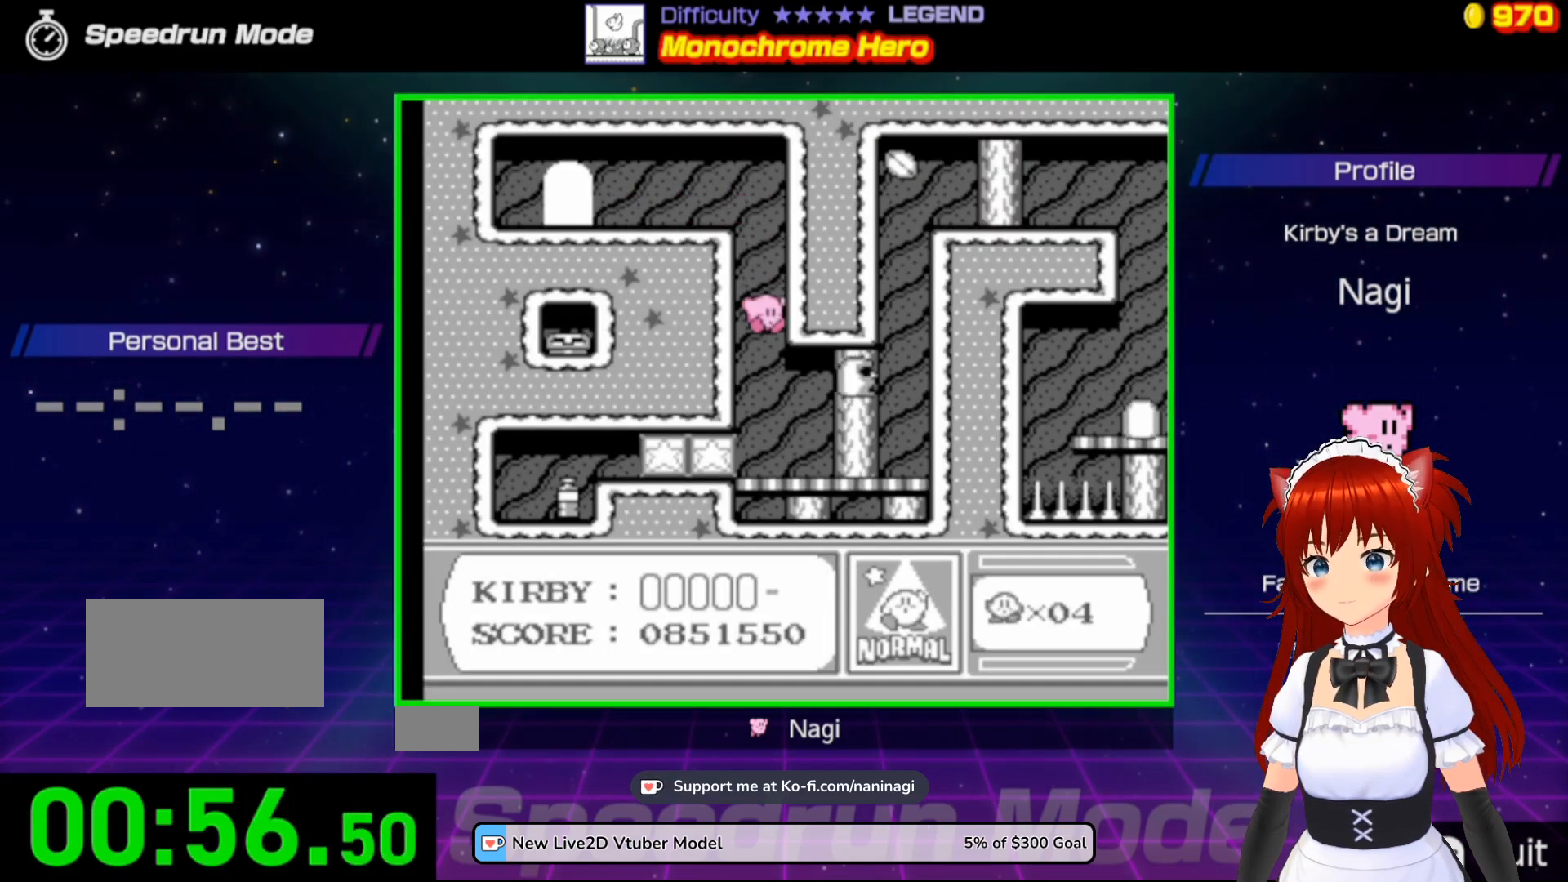
{"buttons": ["B", "DPAD_RIGHT"], "events": [[33, "B", "down"], [300, "DPAD_RIGHT", "up"], [400, "DPAD_RIGHT", "down"]]}
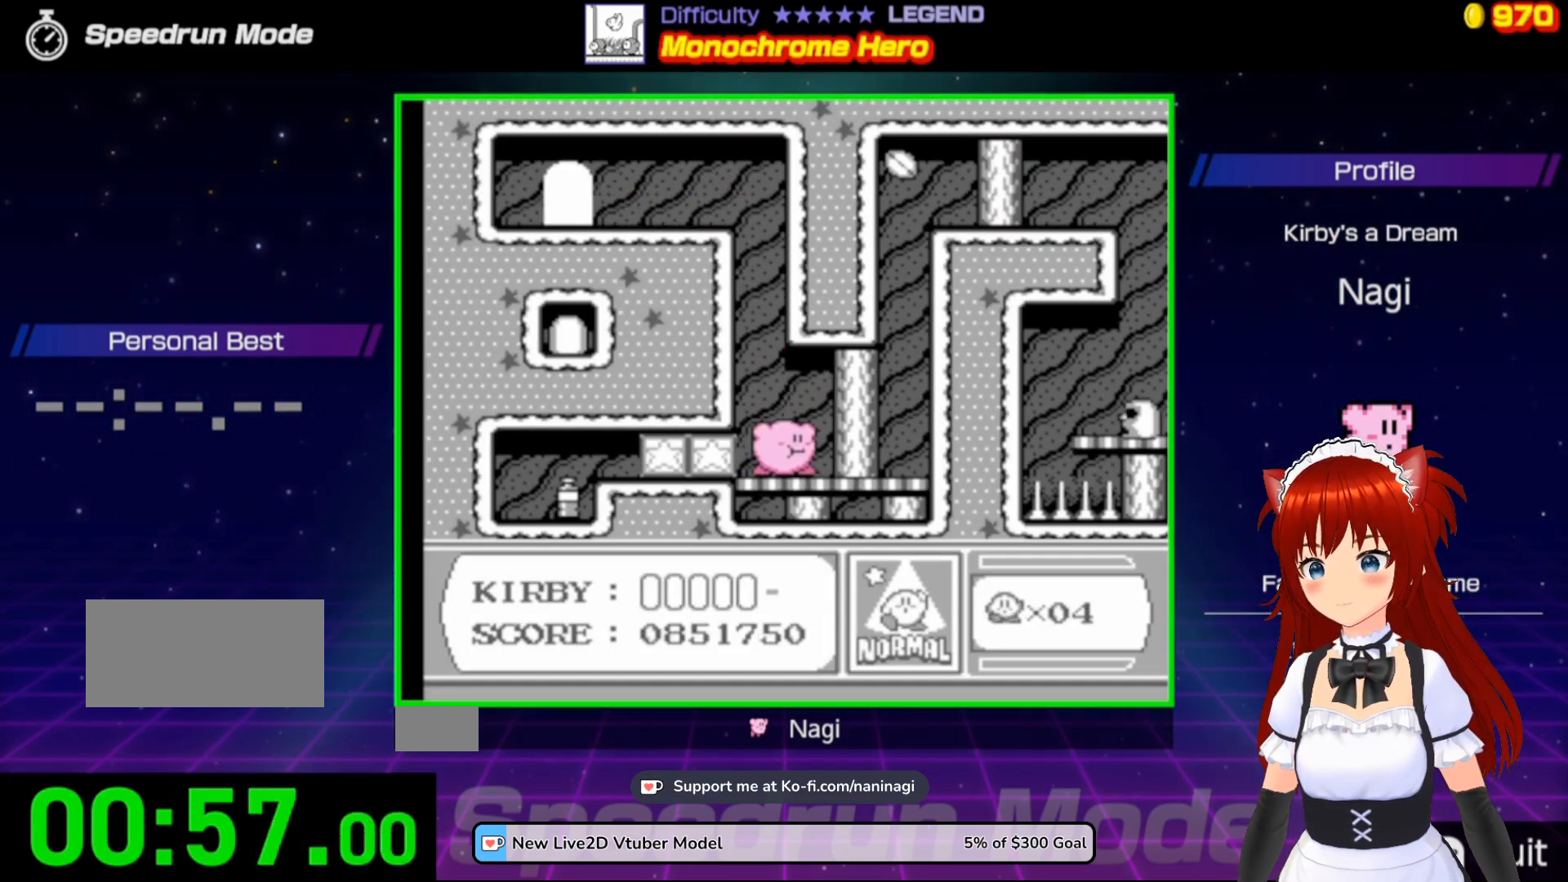
{"buttons": [], "events": [[33, "B", "up"], [350, "A", "down"], [483, "A", "up"], [483, "DPAD_RIGHT", "up"]]}
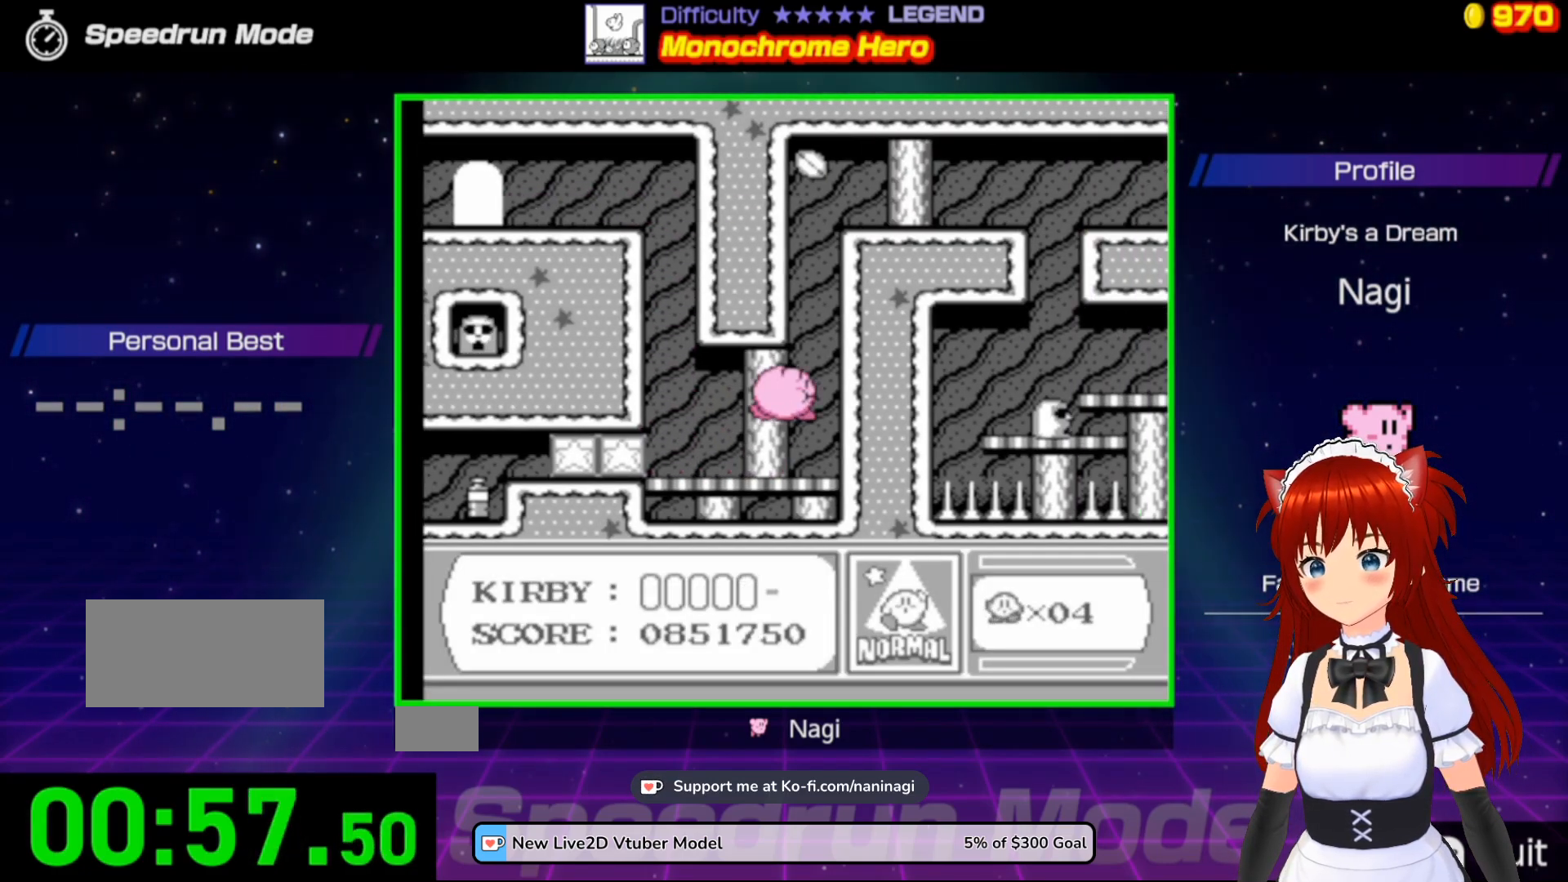
{"buttons": ["DPAD_LEFT"], "events": [[33, "DPAD_LEFT", "down"]]}
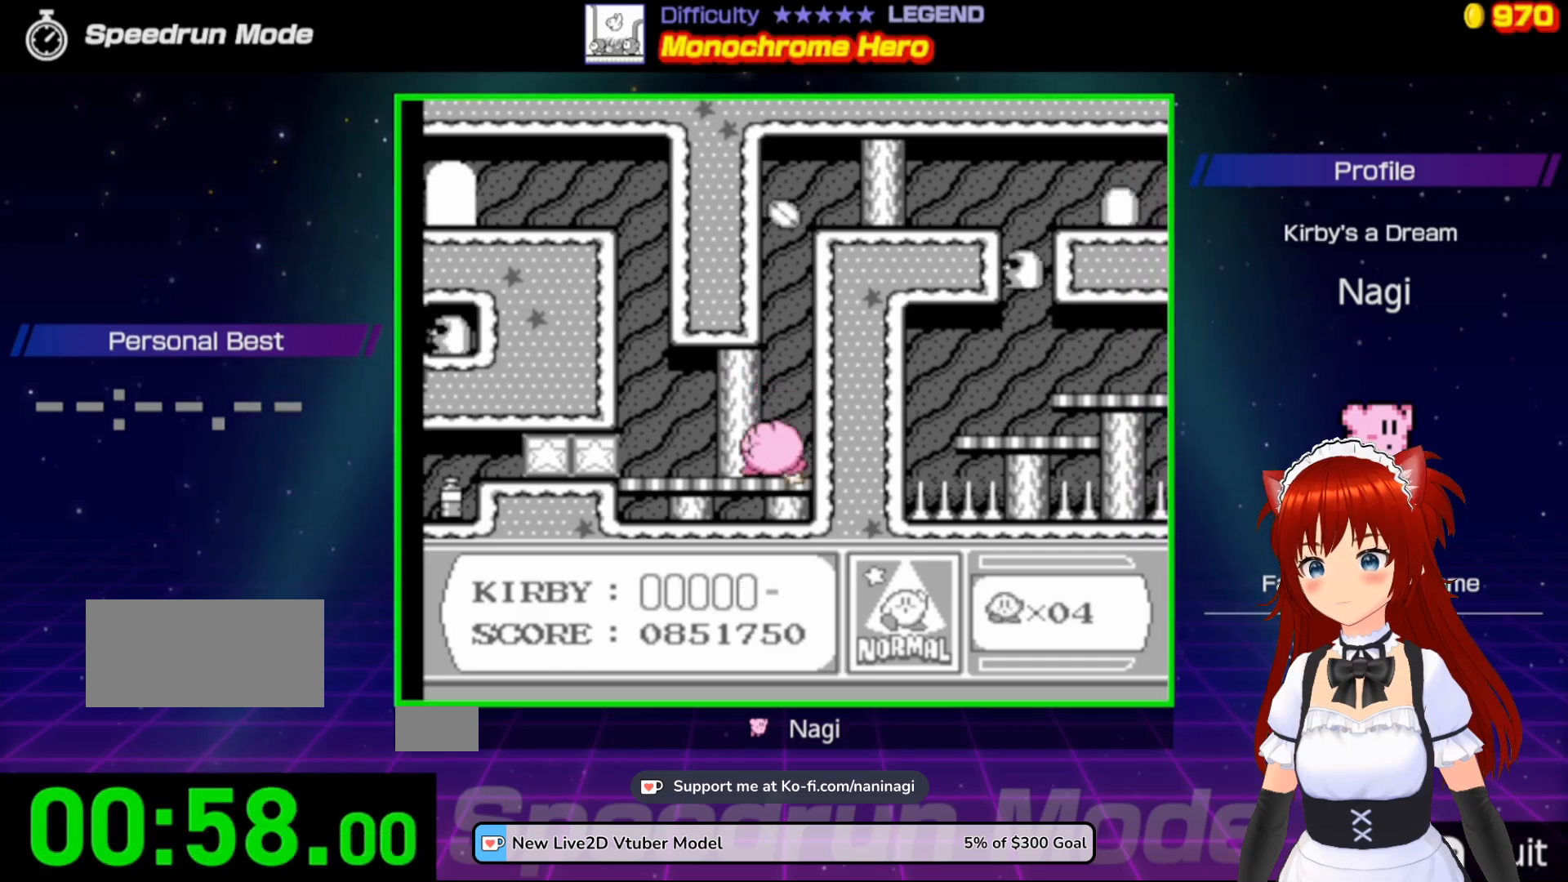
{"buttons": ["DPAD_UP", "DPAD_RIGHT"], "events": [[167, "A", "down"], [200, "DPAD_LEFT", "up"], [233, "DPAD_RIGHT", "down"], [300, "A", "up"], [300, "DPAD_UP", "down"], [333, "B", "down"], [333, "DPAD_UP", "up"], [433, "DPAD_UP", "down"], [500, "B", "up"]]}
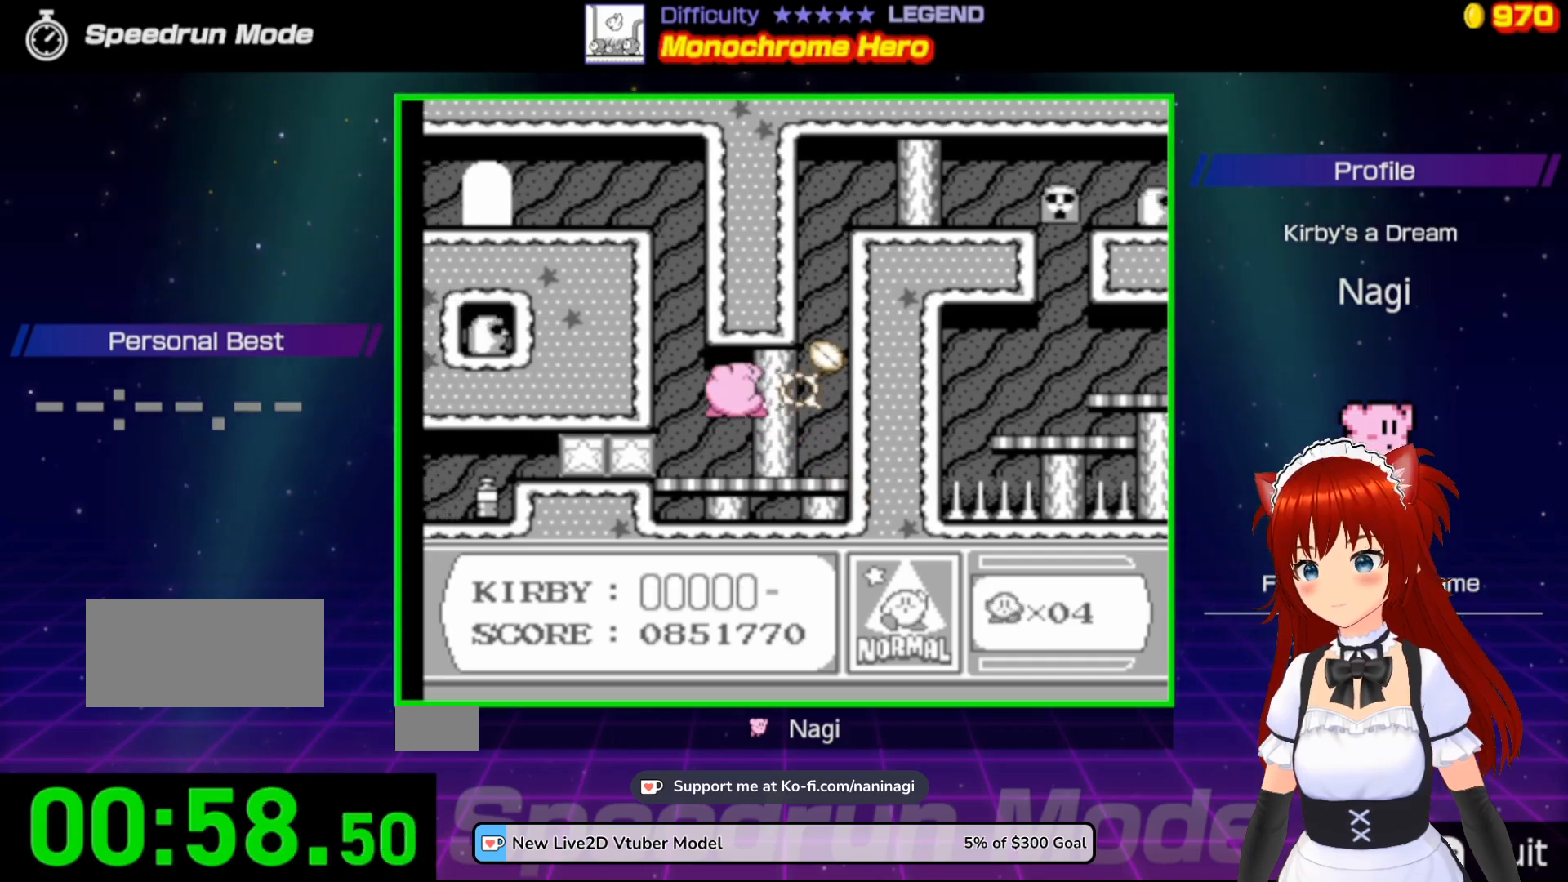
{"buttons": ["DPAD_UP", "DPAD_RIGHT"], "events": []}
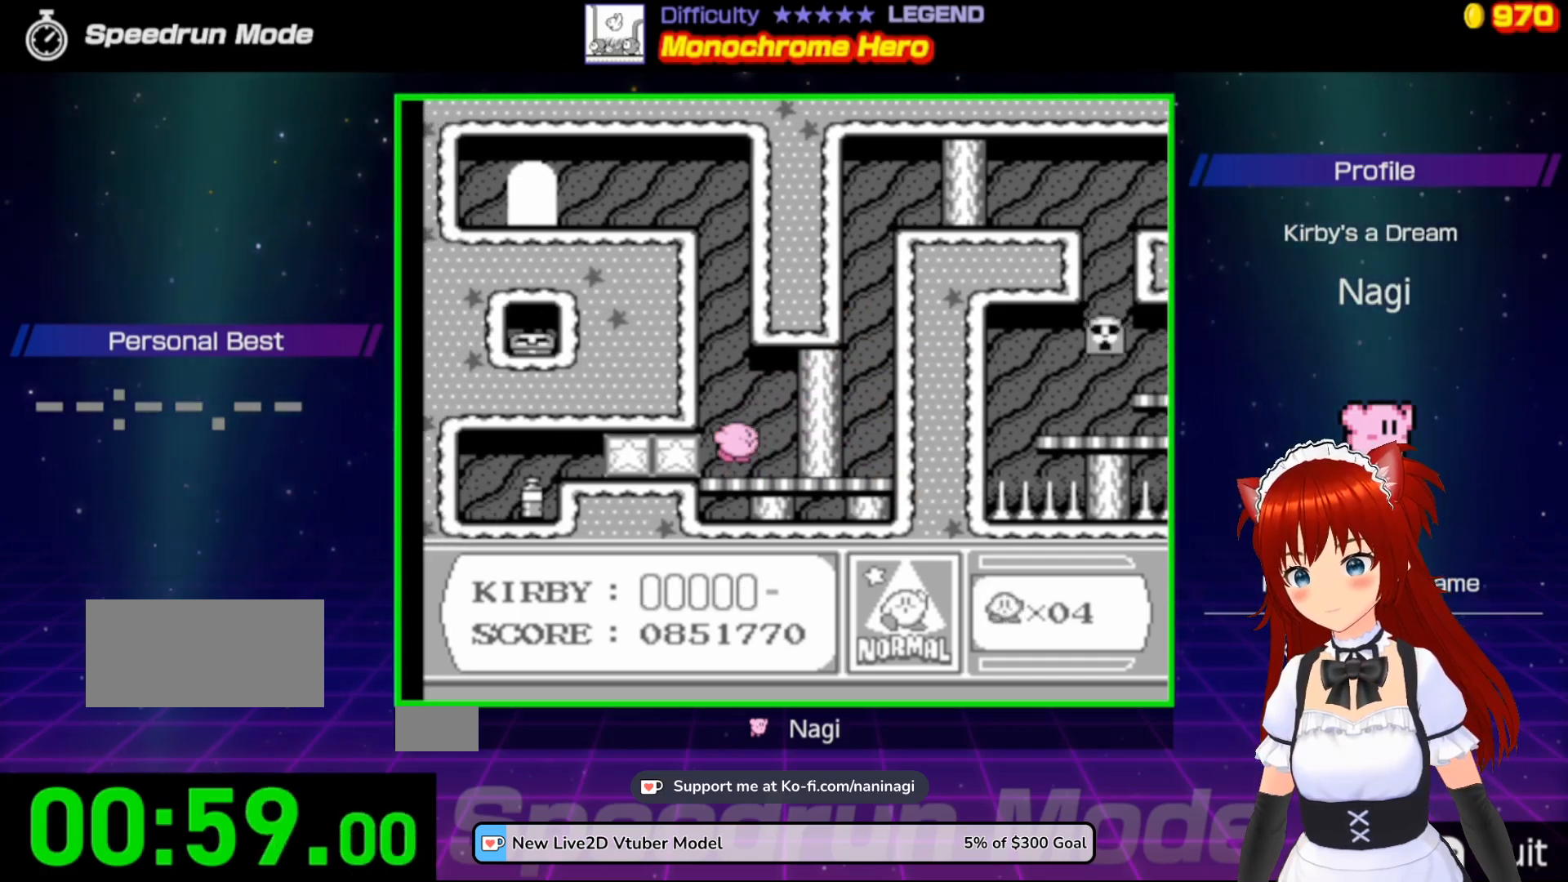
{"buttons": ["DPAD_UP", "DPAD_RIGHT"], "events": []}
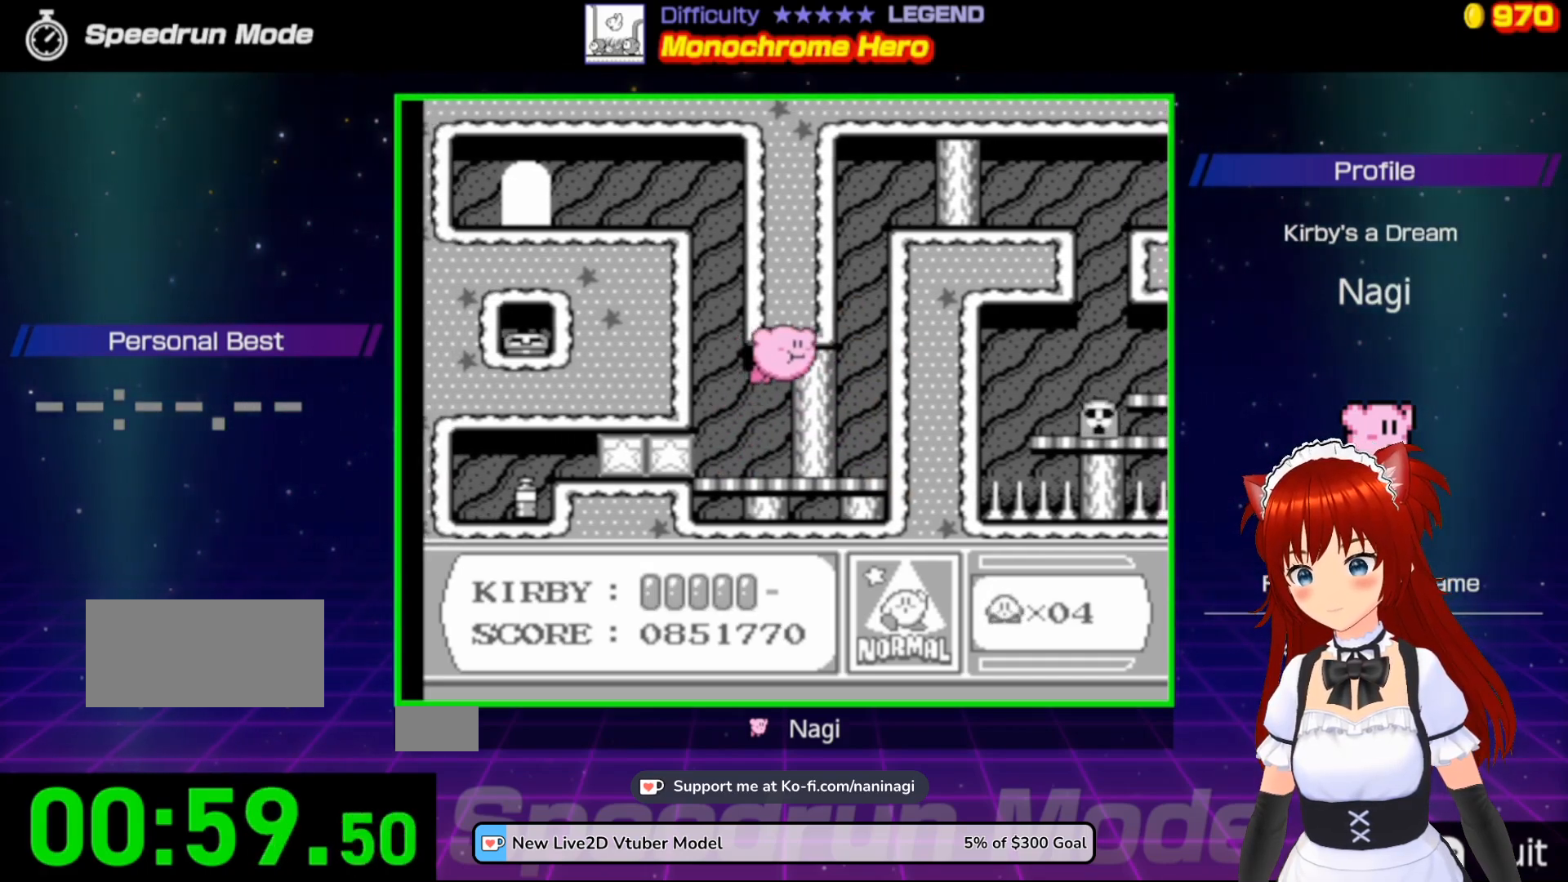
{"buttons": ["DPAD_UP", "DPAD_RIGHT"], "events": []}
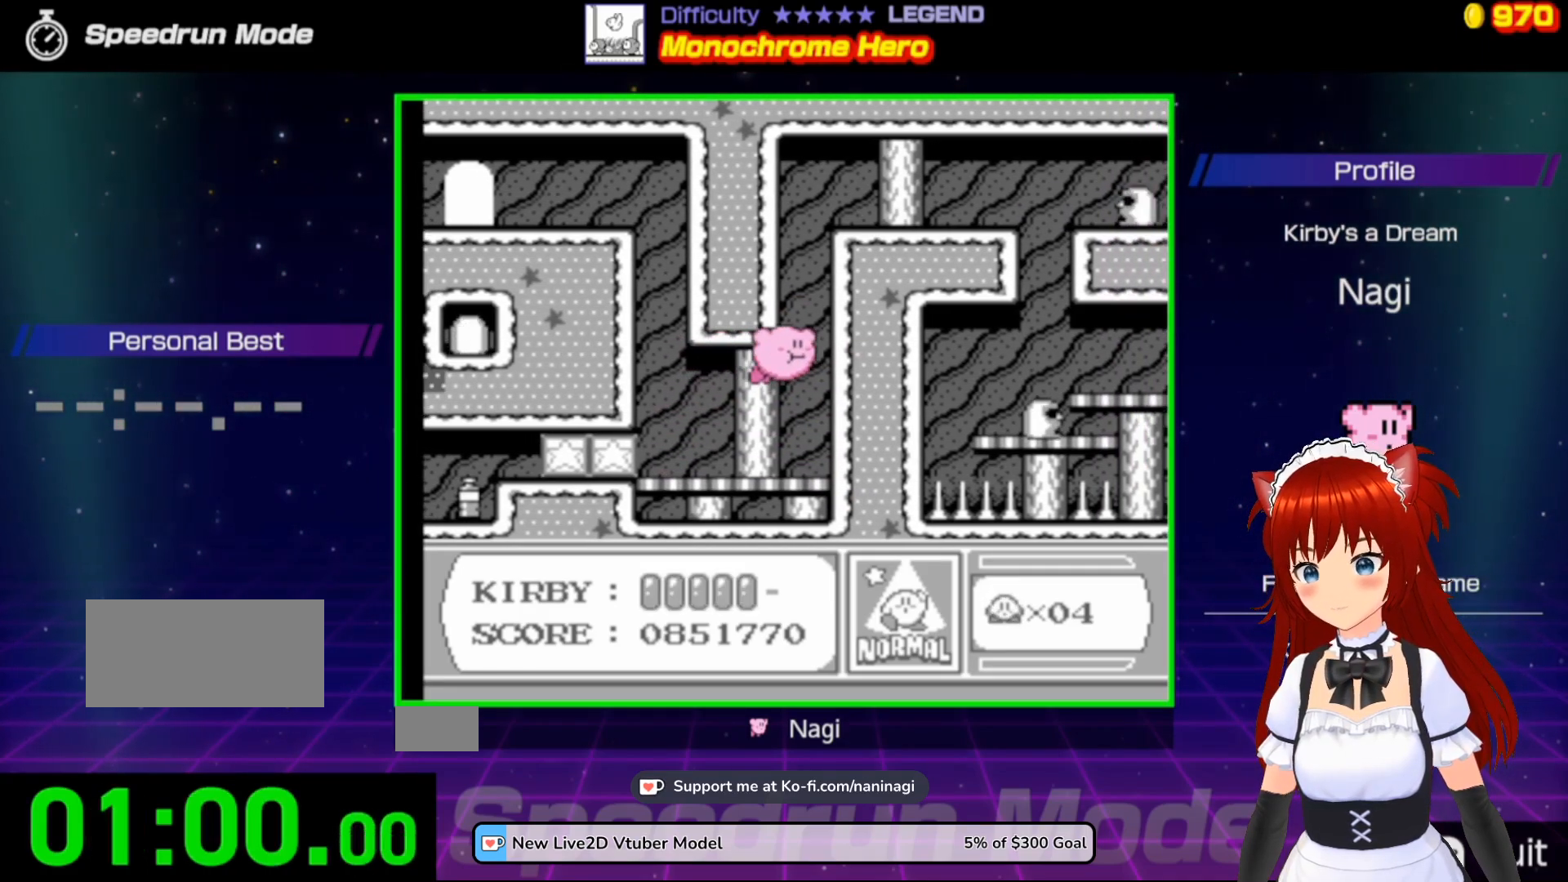
{"buttons": ["DPAD_UP", "DPAD_RIGHT"], "events": []}
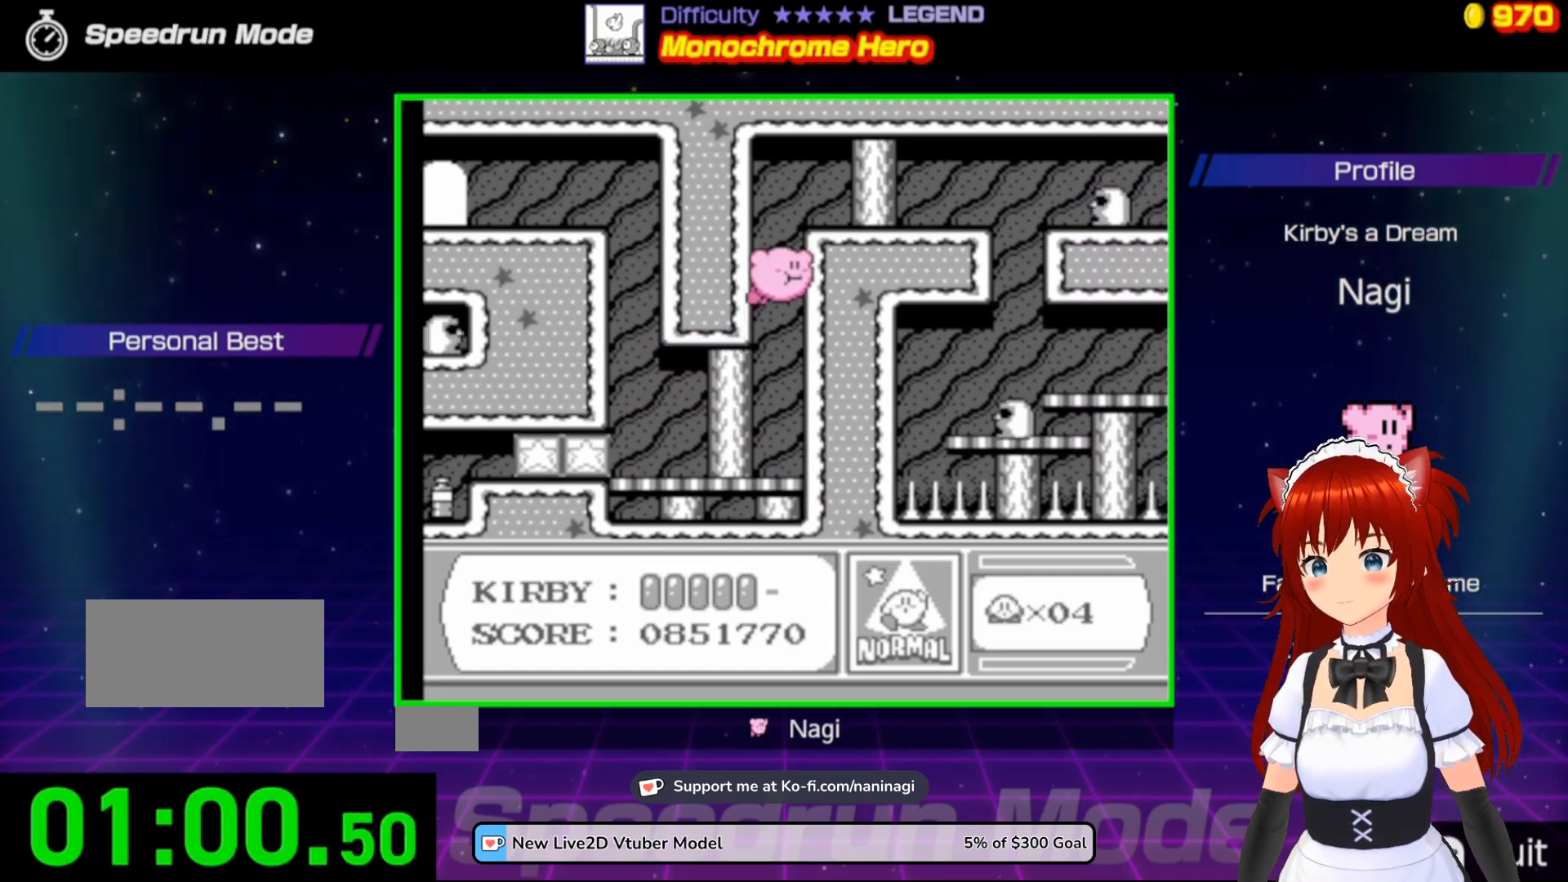
{"buttons": ["B", "DPAD_RIGHT"], "events": [[367, "B", "down"], [467, "DPAD_UP", "up"]]}
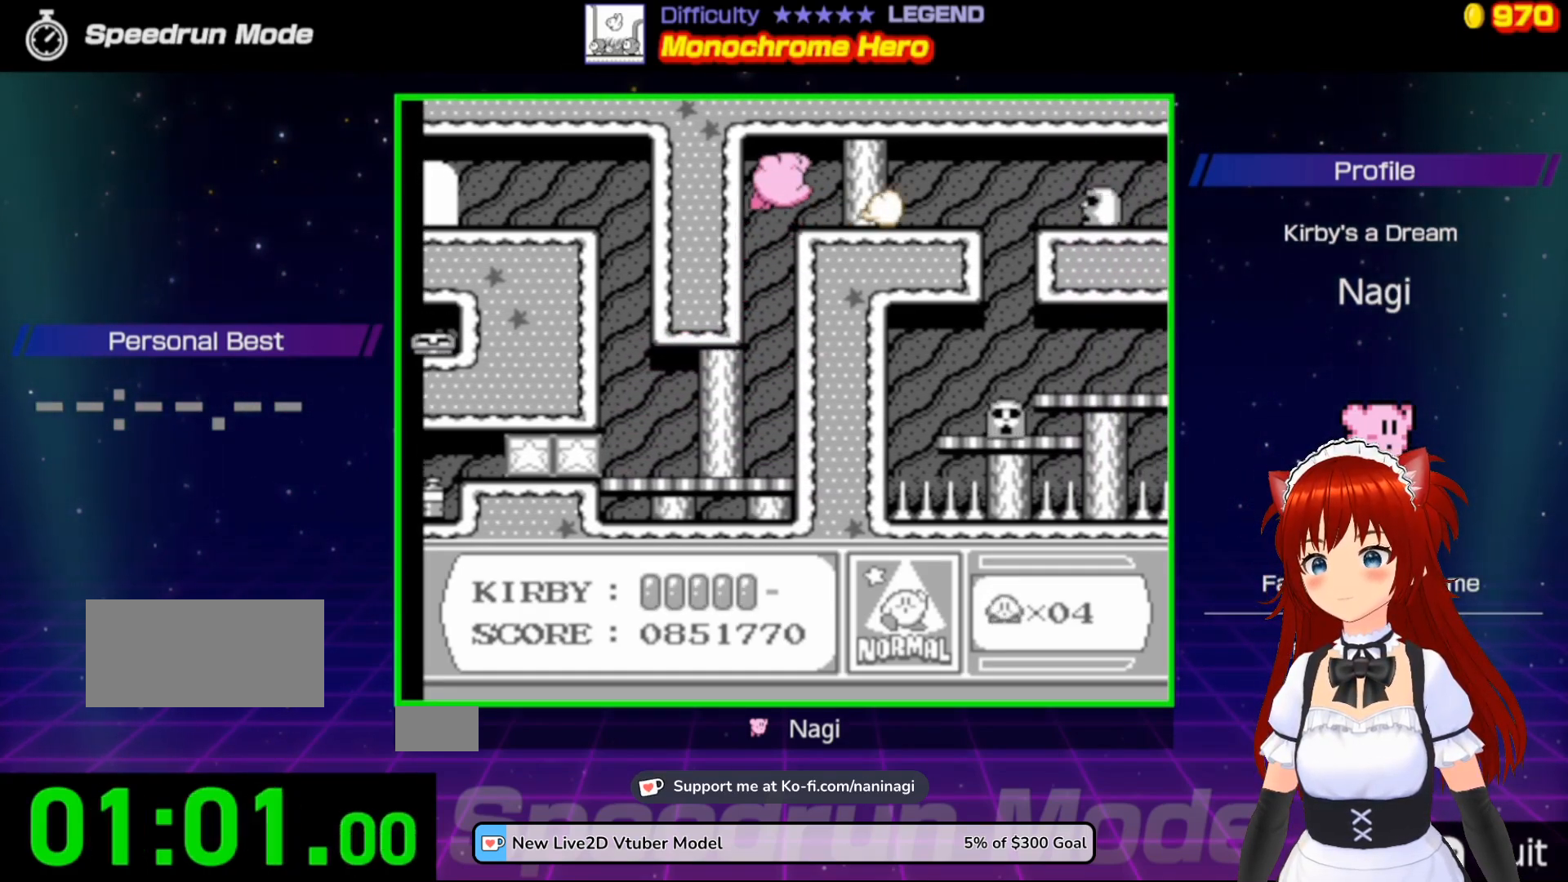
{"buttons": ["DPAD_RIGHT"], "events": [[33, "B", "up"], [267, "DPAD_RIGHT", "up"], [350, "DPAD_RIGHT", "down"], [467, "DPAD_RIGHT", "up"], [500, "DPAD_RIGHT", "down"]]}
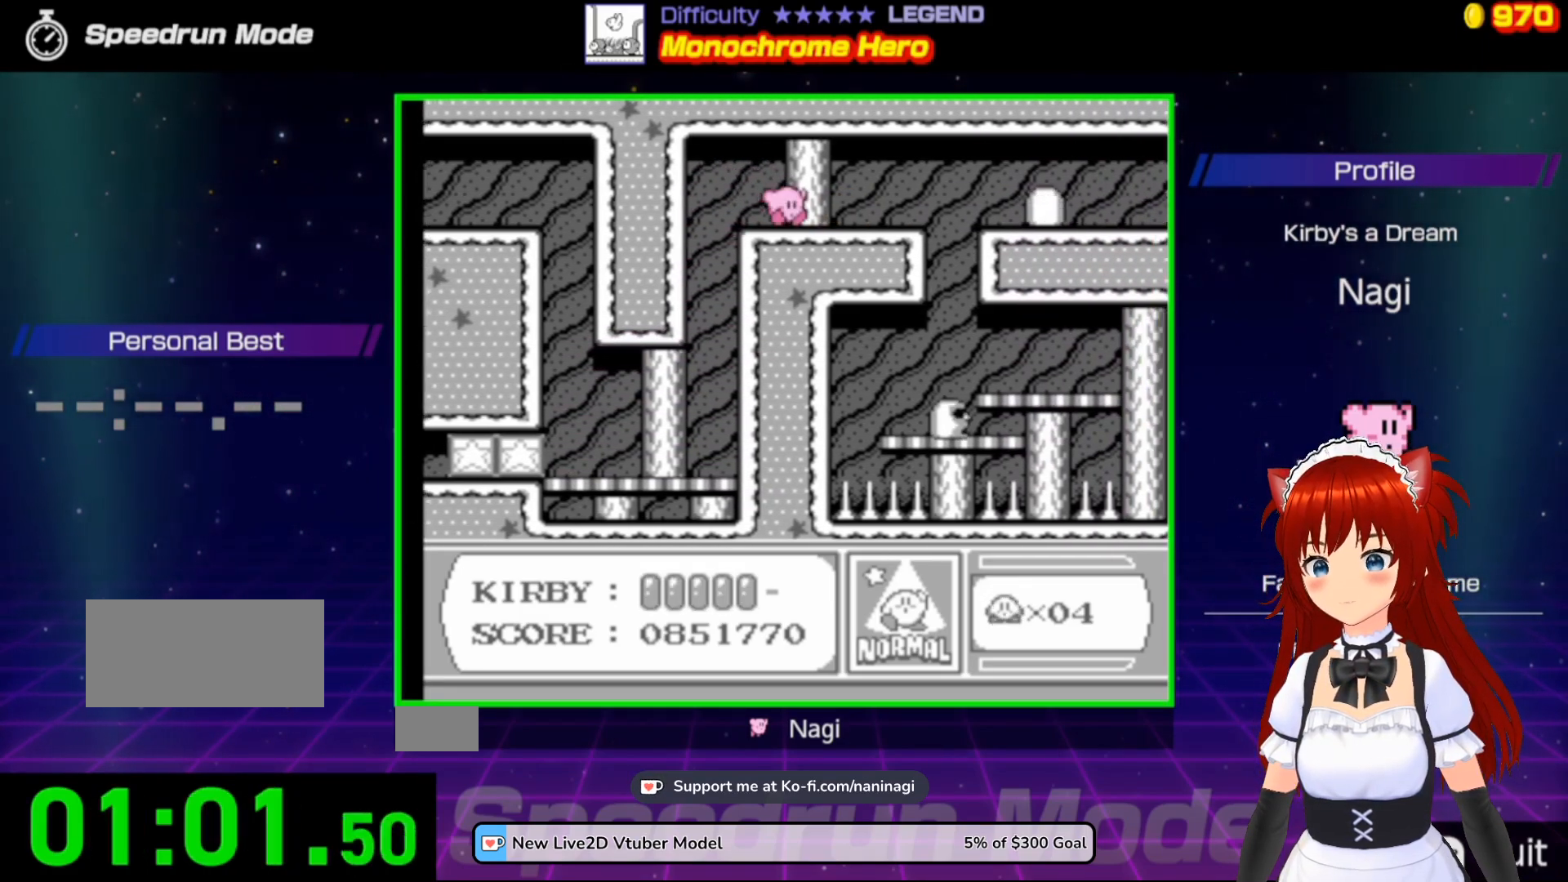
{"buttons": ["DPAD_RIGHT"], "events": []}
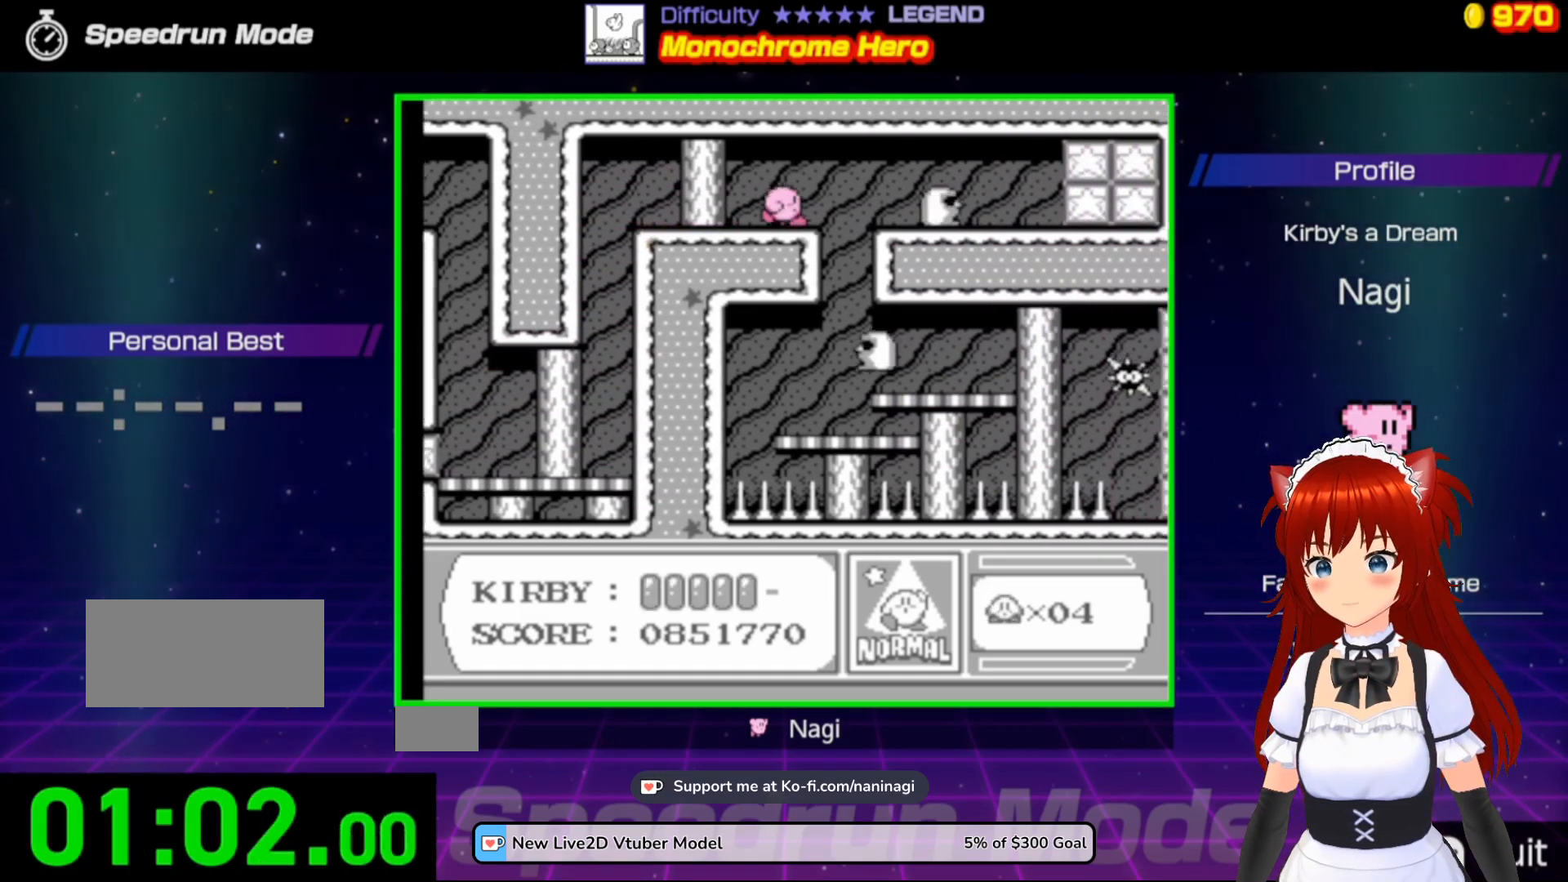
{"buttons": [], "events": [[67, "DPAD_RIGHT", "up"]]}